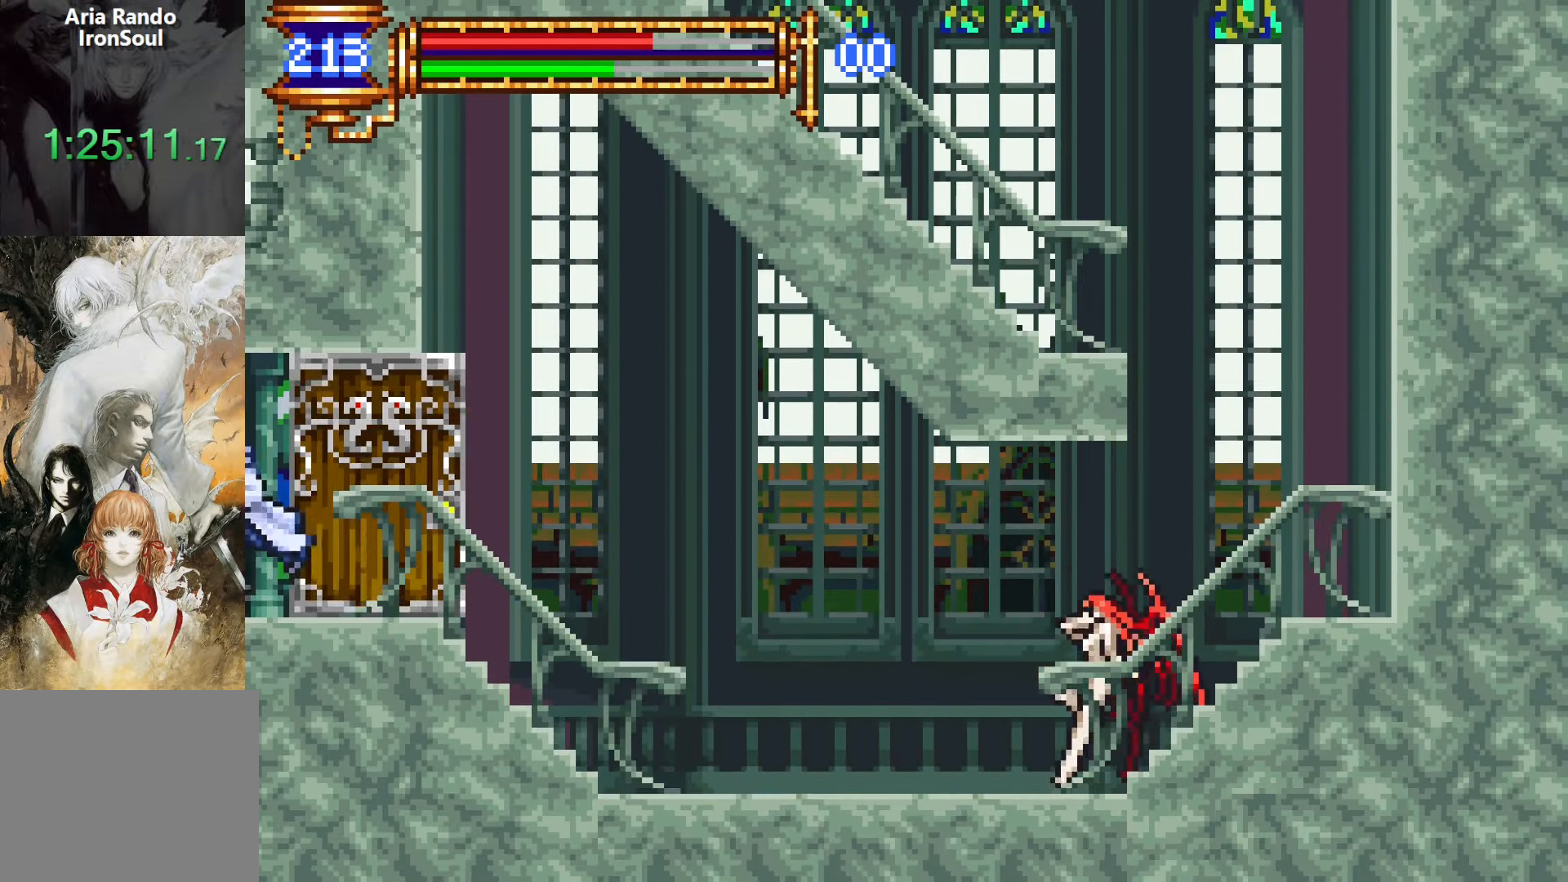
Gameplay with a controller (PlayStation layout); each line is a JSON object with the inputs held at the frame after it. "events" lists button and stick changes between this image and that frame as [ms after this image, input, new state], when the widget could be followed in between. Not read: L3 R3 left_stick right_stick.
{"buttons": ["CROSS", "L1"], "events": [[300, "DPAD_DOWN", "down"], [333, "DPAD_LEFT", "up"], [350, "DPAD_DOWN", "up"], [350, "DPAD_RIGHT", "down"], [367, "L1", "down"], [433, "DPAD_RIGHT", "up"], [483, "CROSS", "down"]]}
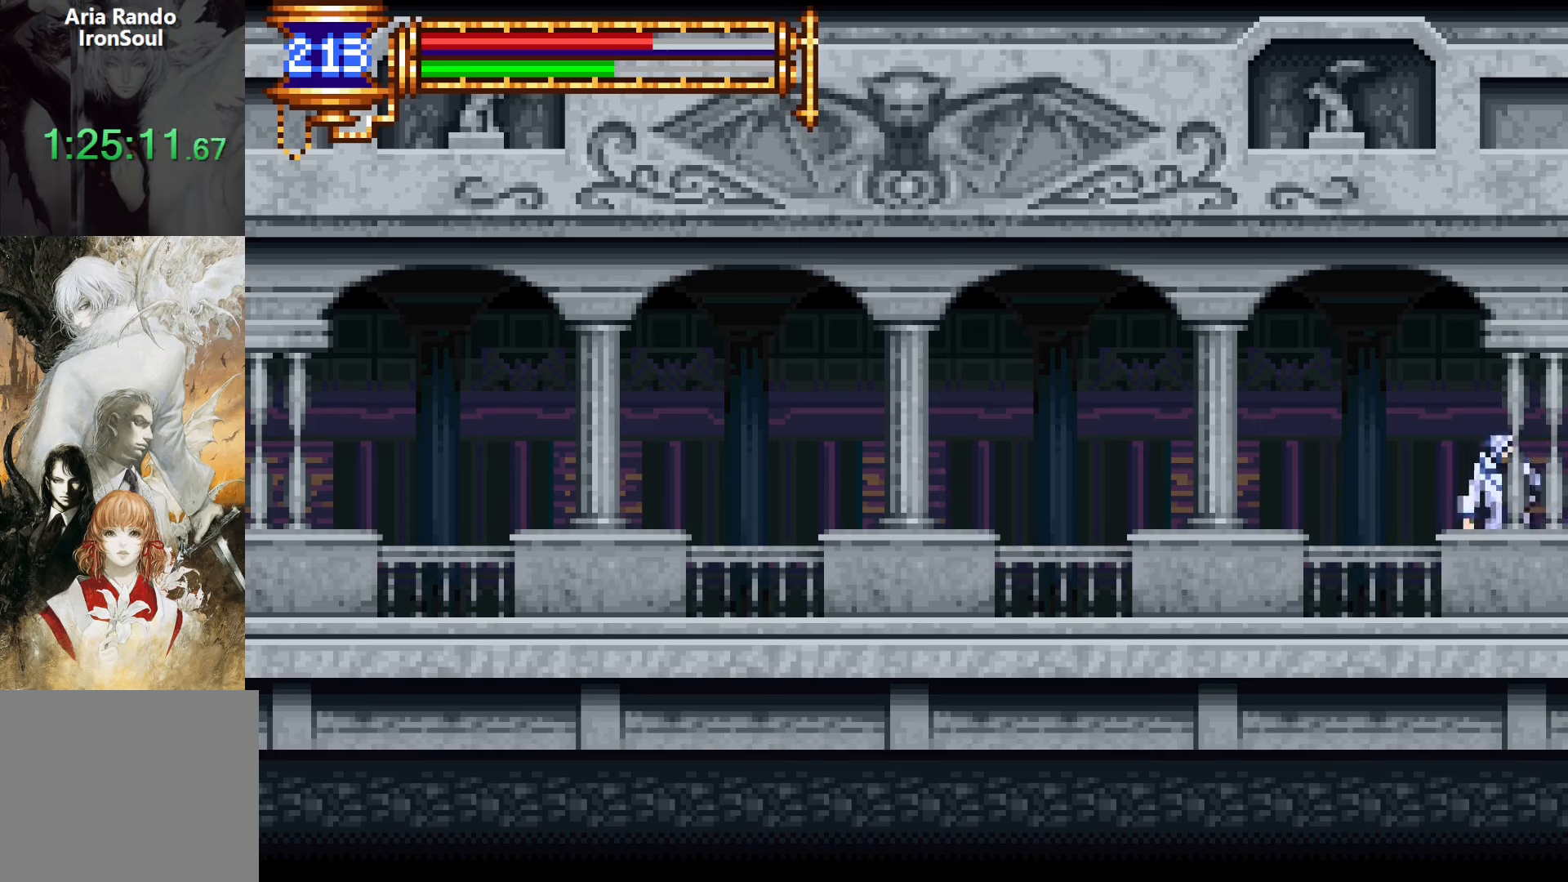
{"buttons": ["CROSS", "L1"], "events": [[17, "CROSS", "up"], [33, "DPAD_LEFT", "down"], [67, "DPAD_DOWN", "down"], [67, "L1", "up"], [133, "CROSS", "down"], [167, "CROSS", "up"], [233, "CROSS", "down"], [317, "CROSS", "up"], [333, "DPAD_LEFT", "up"], [367, "DPAD_RIGHT", "down"], [383, "DPAD_DOWN", "up"], [417, "L1", "down"], [450, "DPAD_RIGHT", "up"], [500, "CROSS", "down"]]}
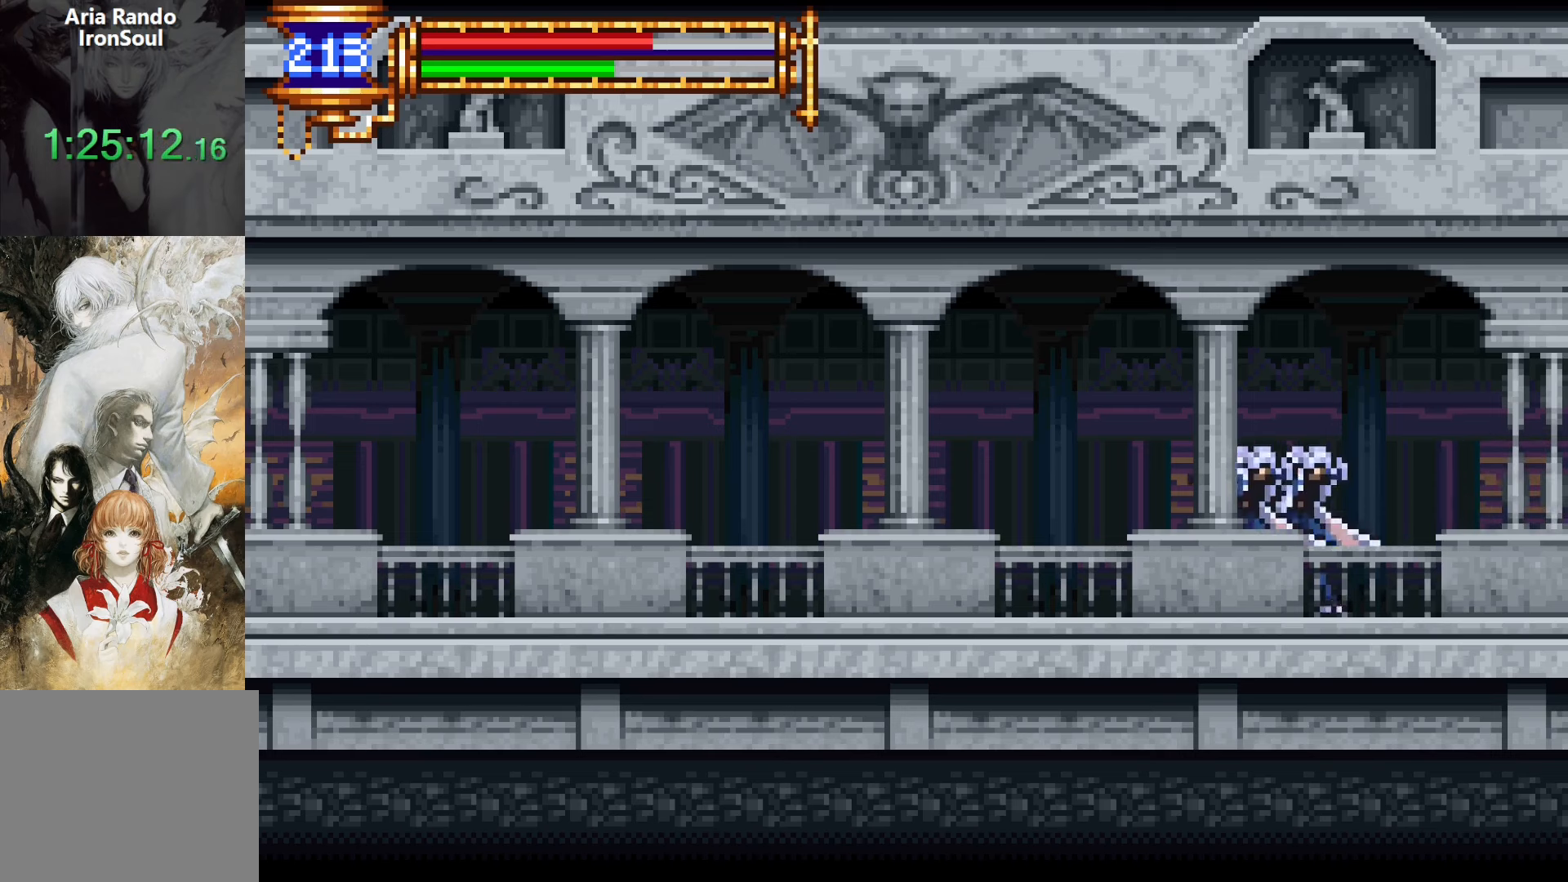
{"buttons": ["L1"], "events": [[33, "CROSS", "up"], [50, "DPAD_LEFT", "down"], [83, "L1", "up"], [117, "DPAD_DOWN", "down"], [133, "CROSS", "down"], [200, "CROSS", "up"], [250, "CROSS", "down"], [333, "DPAD_LEFT", "up"], [350, "CROSS", "up"], [350, "DPAD_RIGHT", "down"], [383, "DPAD_DOWN", "up"], [417, "L1", "down"], [467, "DPAD_RIGHT", "up"]]}
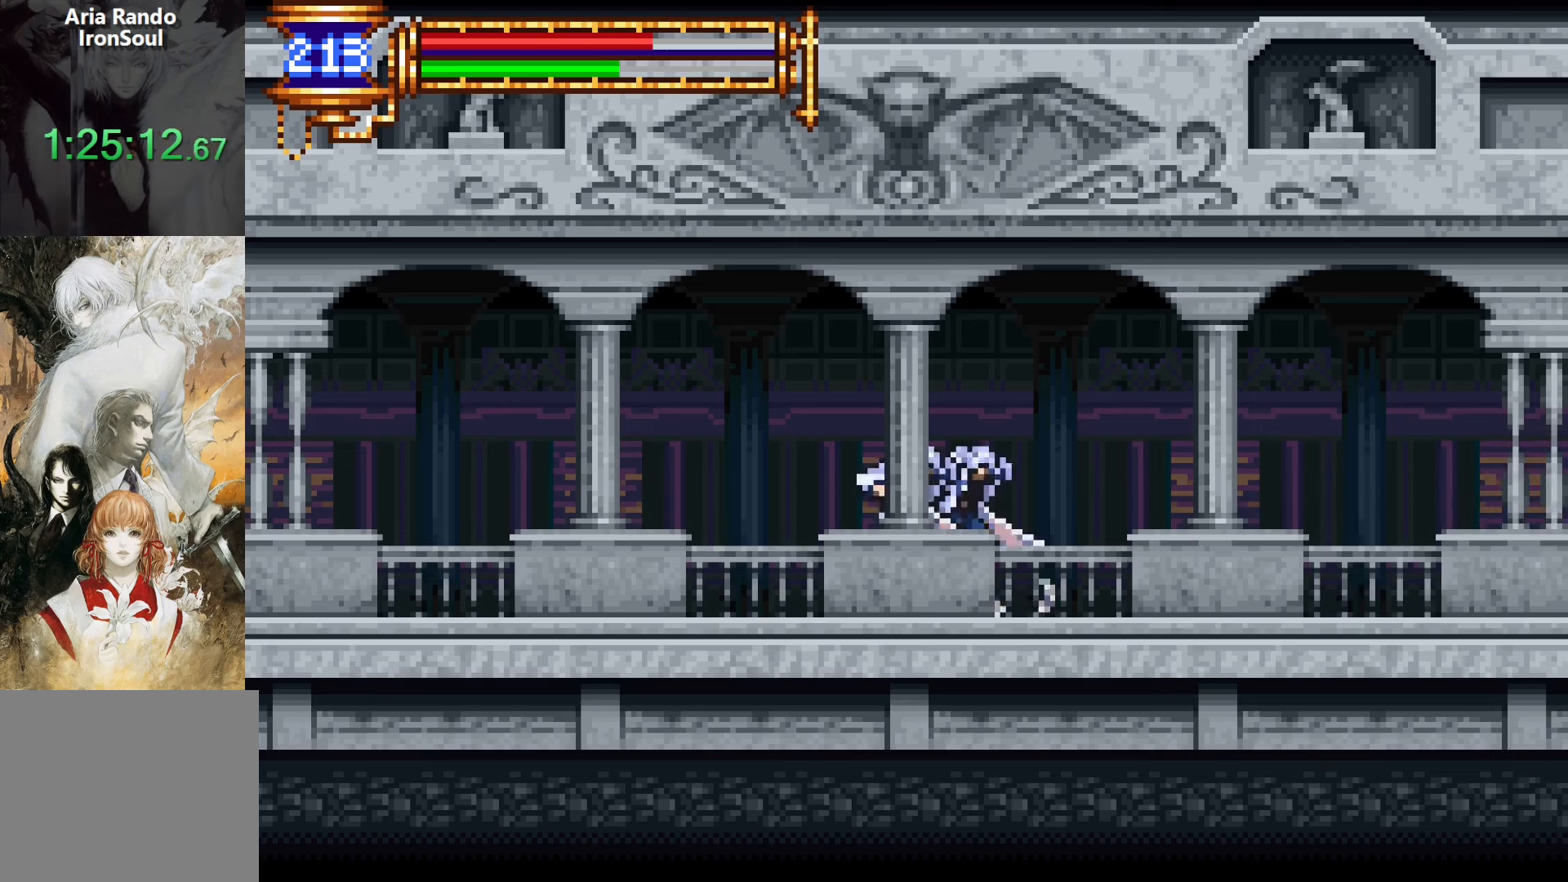
{"buttons": ["DPAD_LEFT"], "events": [[17, "CROSS", "down"], [50, "CROSS", "up"], [83, "DPAD_LEFT", "down"], [83, "L1", "up"], [150, "CROSS", "down"], [167, "DPAD_DOWN", "down"], [217, "CROSS", "up"], [283, "CROSS", "down"], [350, "DPAD_DOWN", "up"], [400, "CROSS", "up"]]}
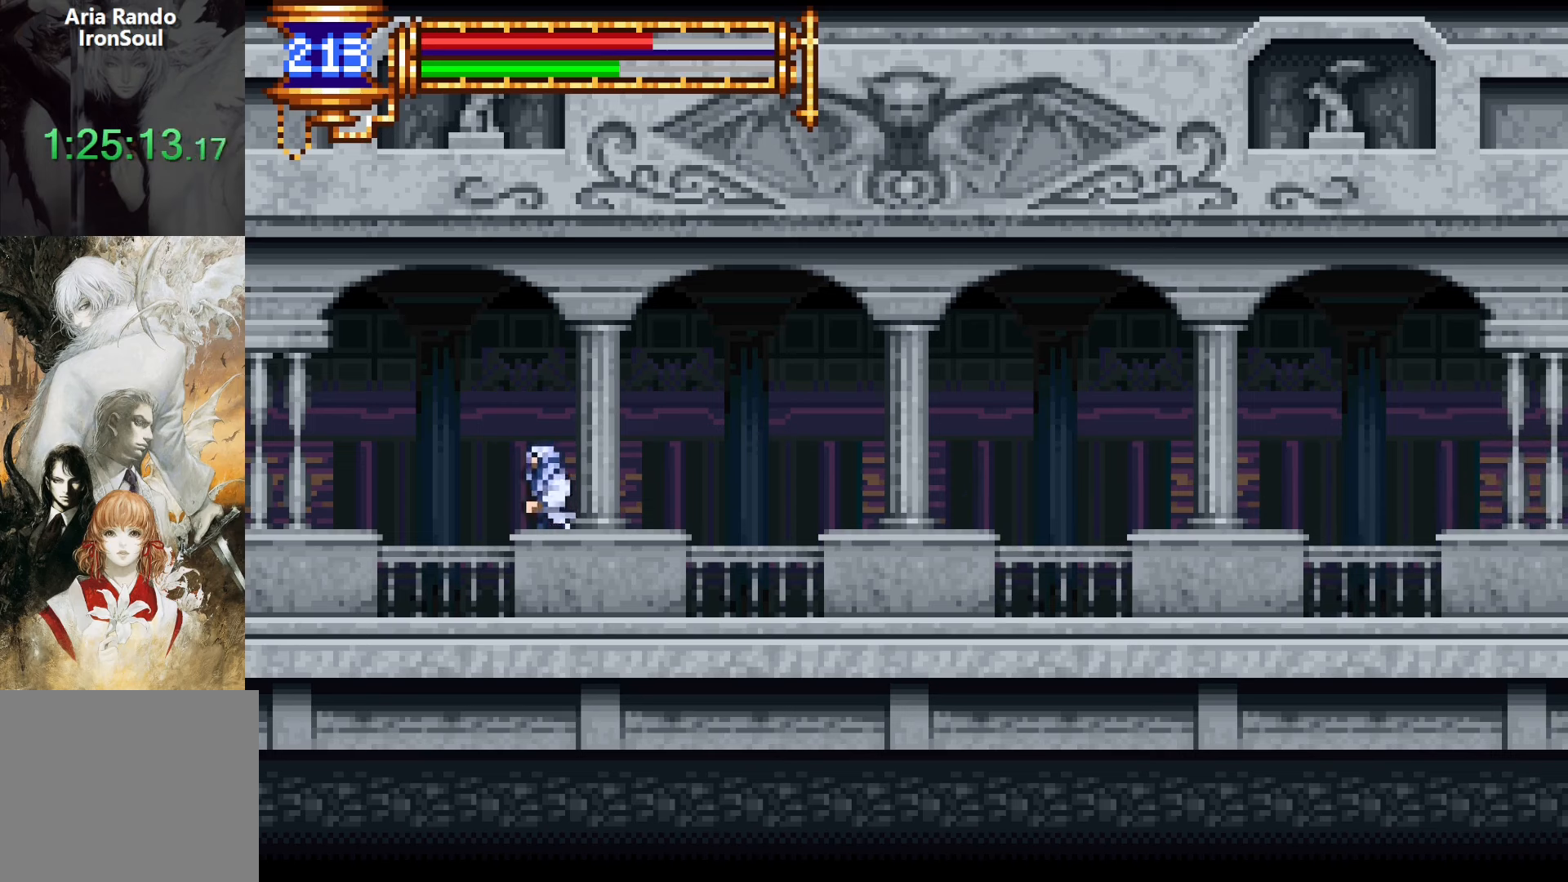
{"buttons": ["DPAD_LEFT"], "events": [[217, "DPAD_DOWN", "down"], [300, "DPAD_DOWN", "up"]]}
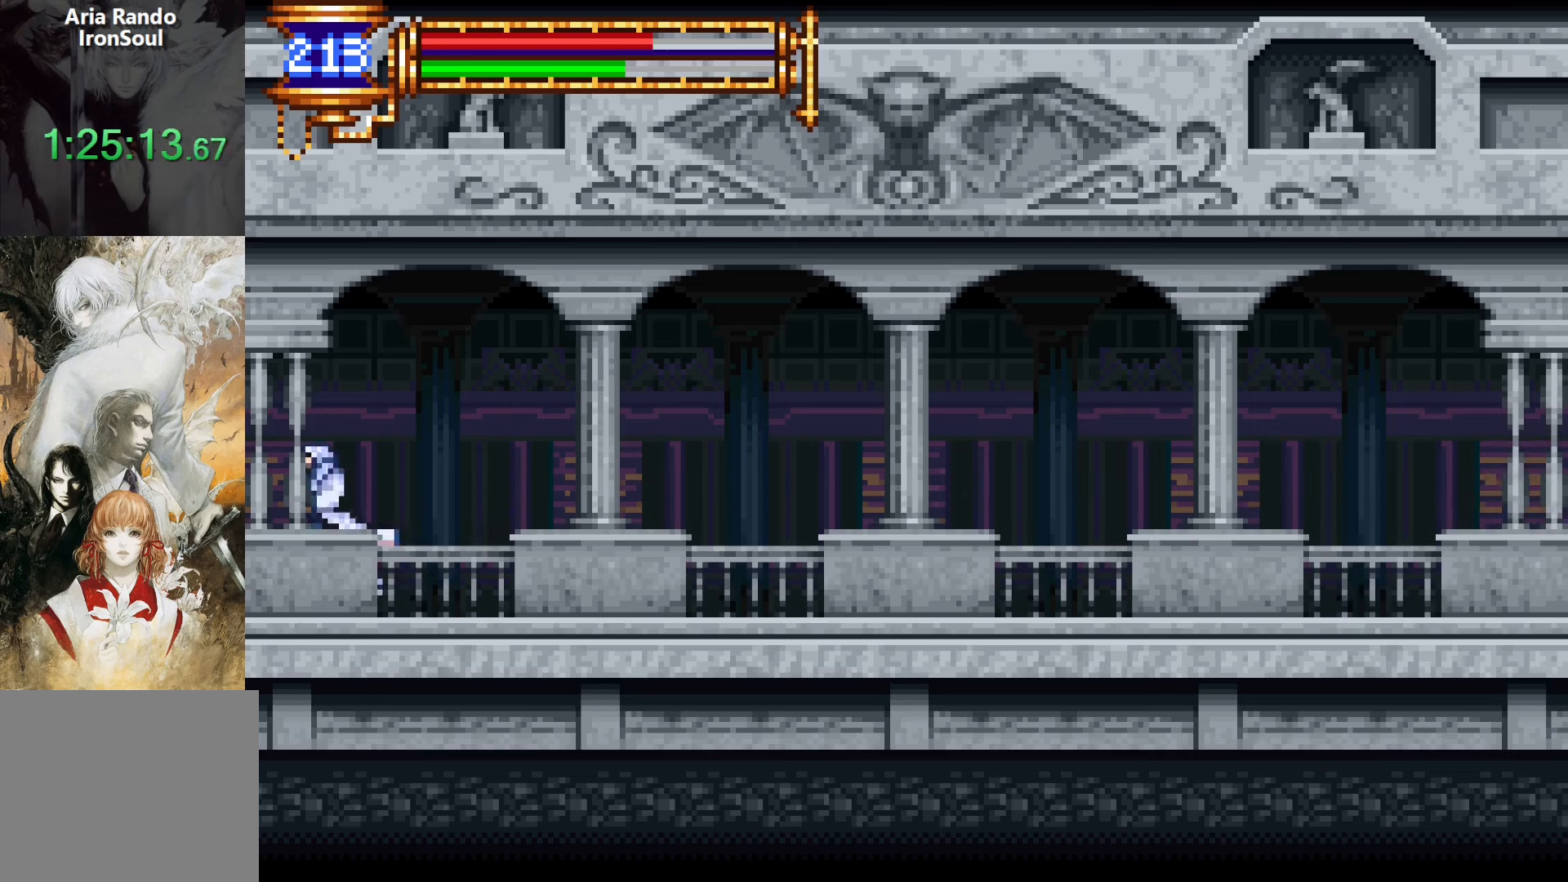
{"buttons": [], "events": [[150, "DPAD_LEFT", "up"], [167, "DPAD_RIGHT", "down"], [200, "L1", "down"], [333, "DPAD_RIGHT", "up"], [500, "L1", "up"]]}
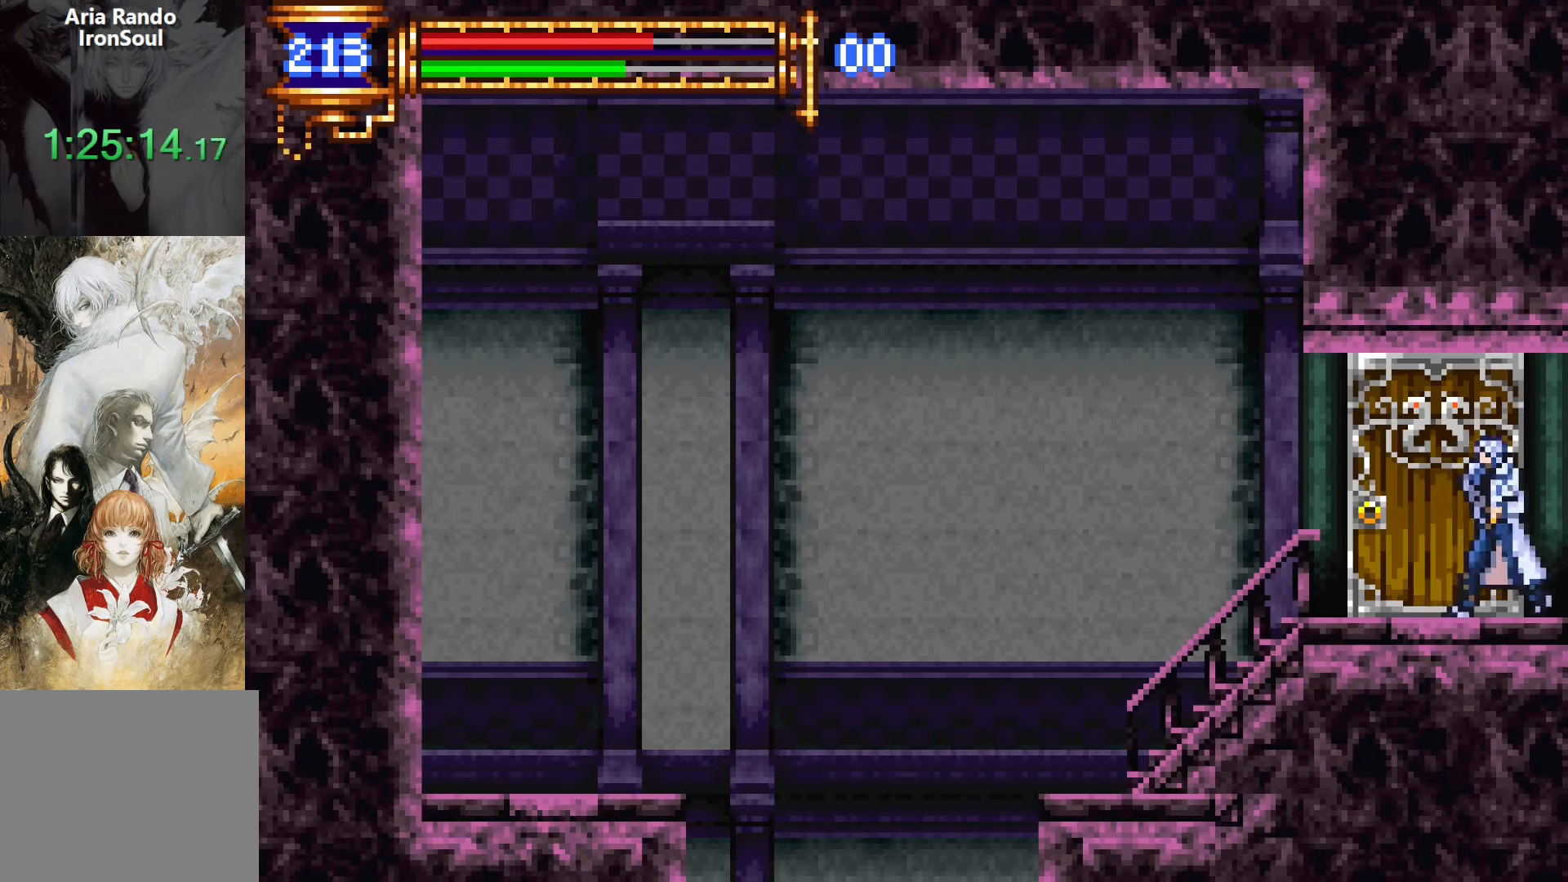
{"buttons": ["DPAD_LEFT"], "events": [[117, "DPAD_LEFT", "down"]]}
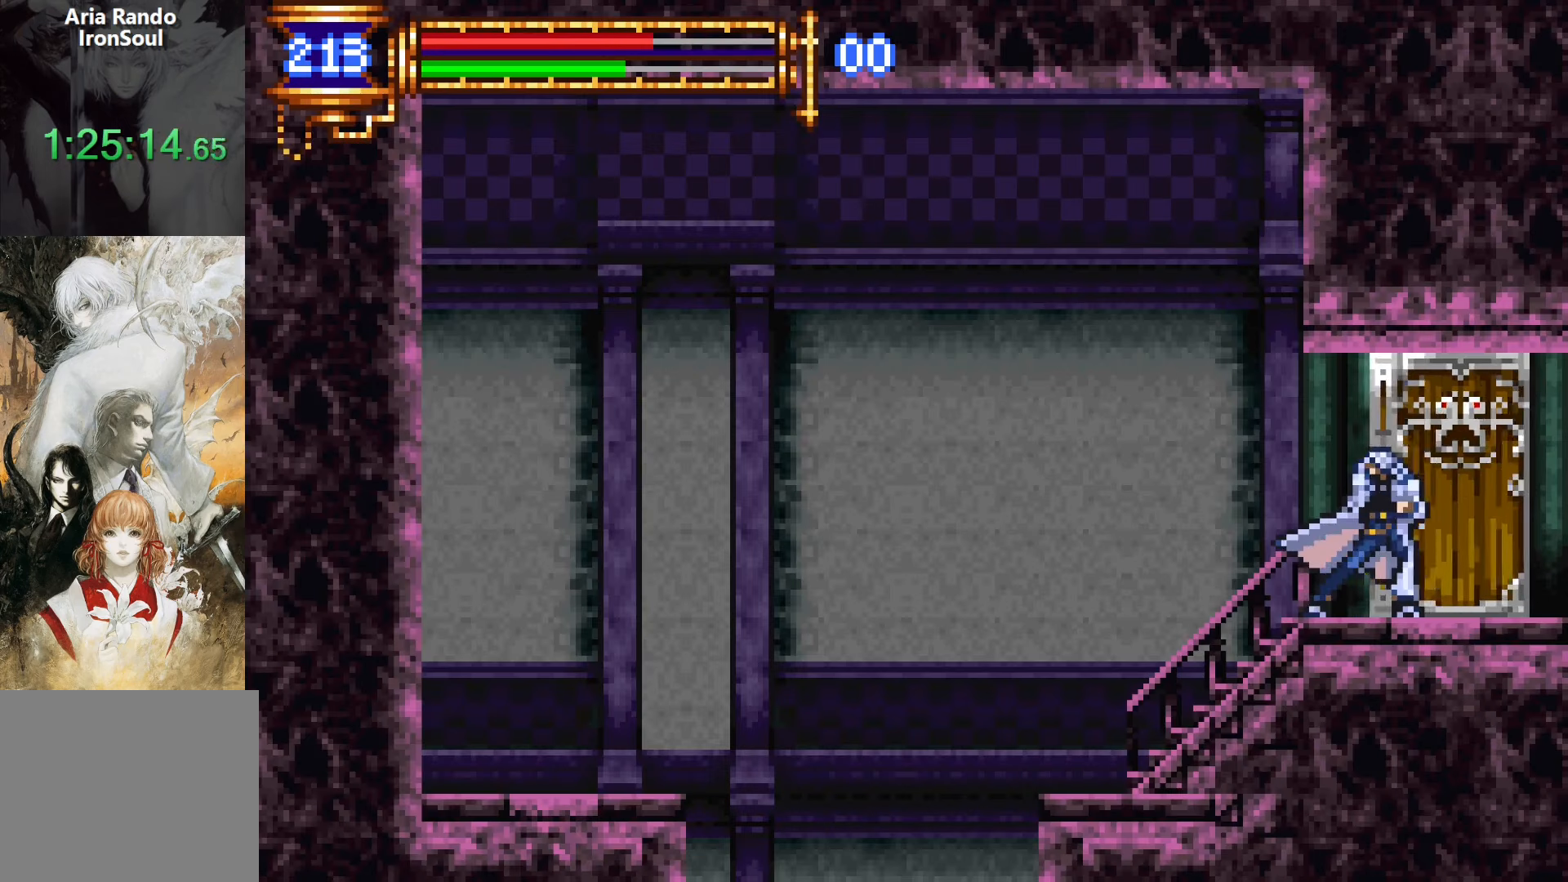
{"buttons": ["DPAD_LEFT"], "events": [[433, "CROSS", "down"], [500, "CROSS", "up"]]}
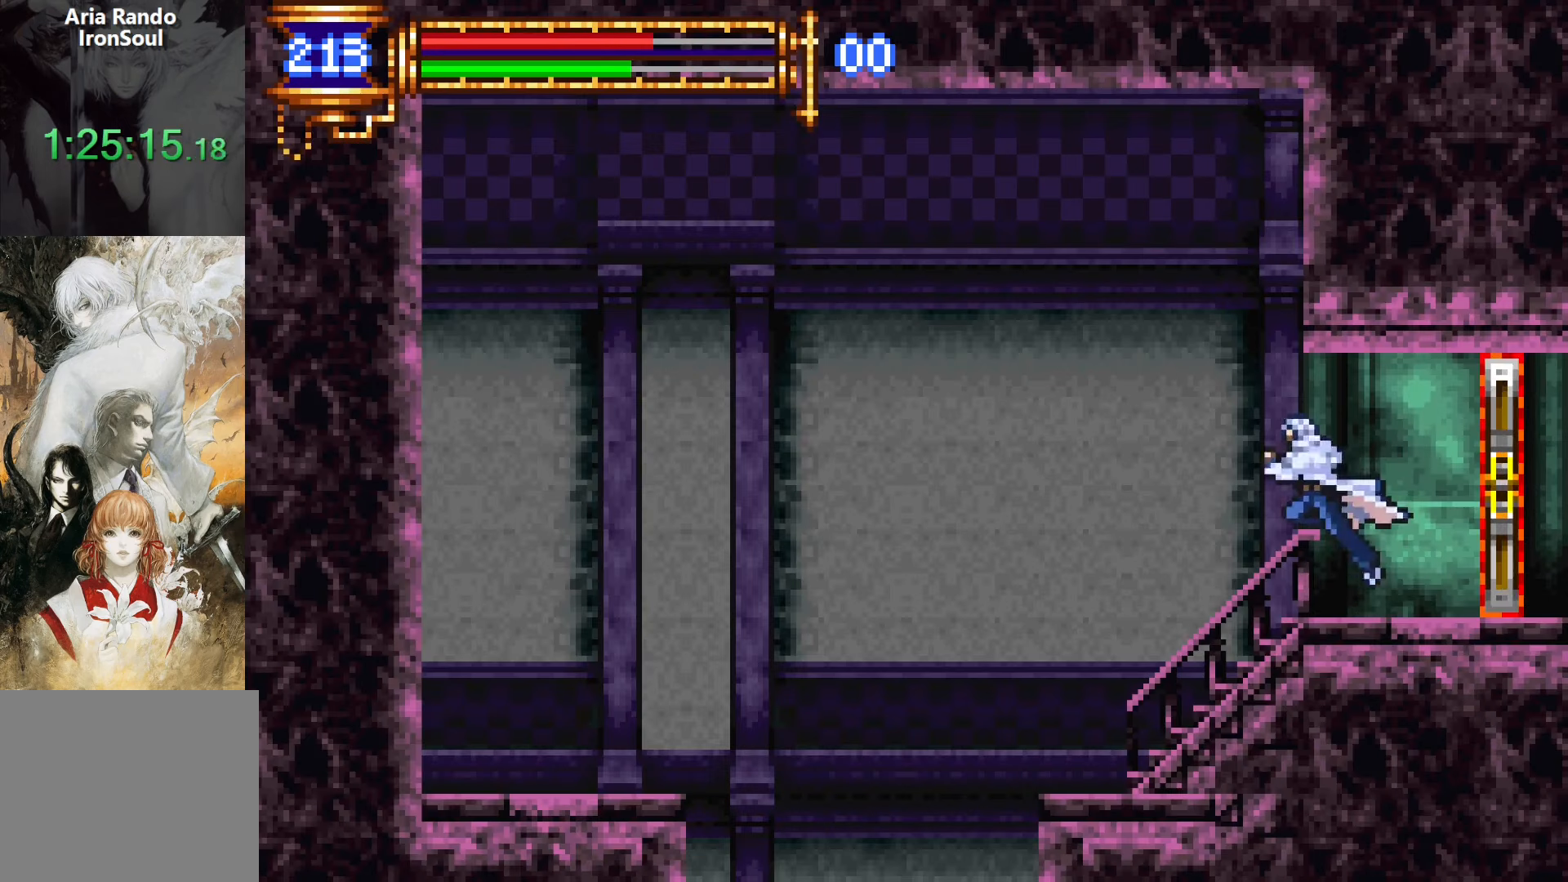
{"buttons": [], "events": [[83, "CROSS", "down"], [133, "CROSS", "up"], [133, "DPAD_DOWN", "down"], [217, "CROSS", "down"], [283, "CROSS", "up"], [300, "DPAD_DOWN", "up"], [300, "DPAD_LEFT", "up"]]}
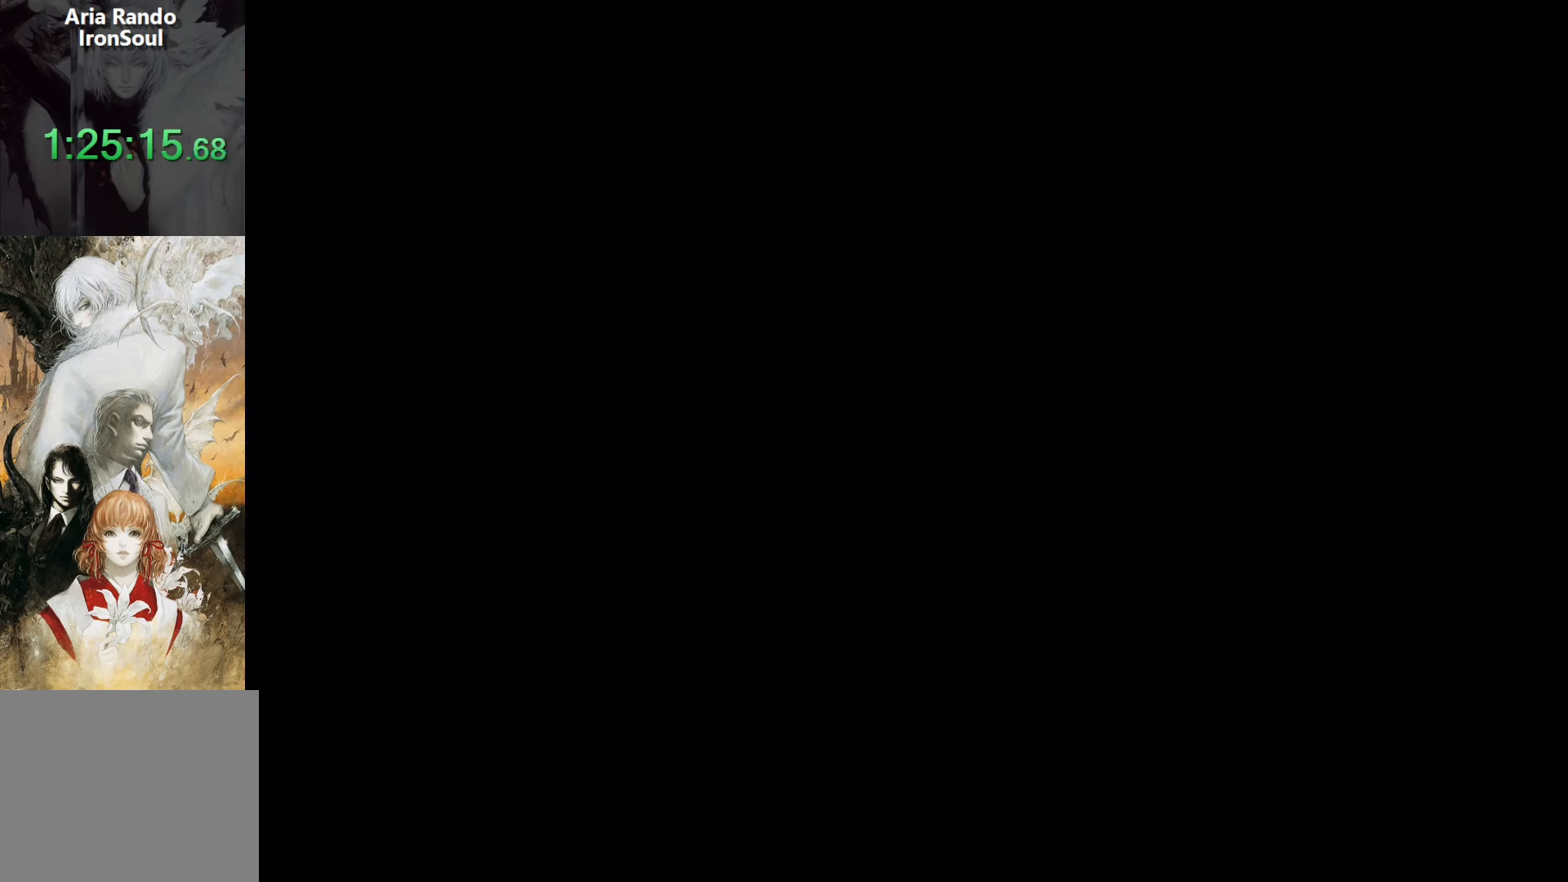
{"buttons": [], "events": []}
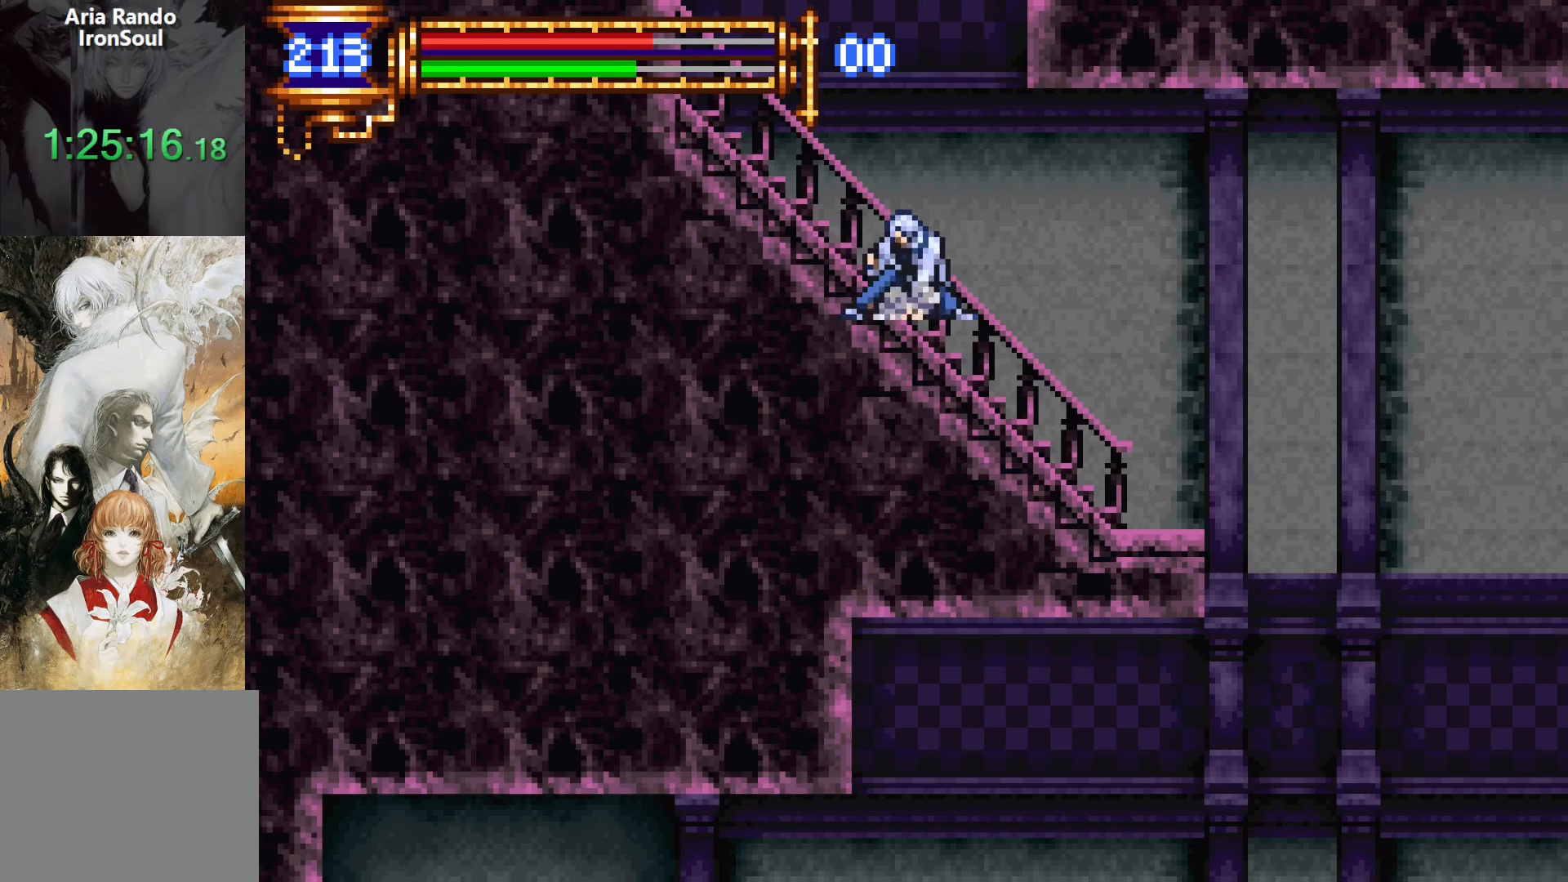
{"buttons": [], "events": [[283, "START", "down"], [416, "START", "up"]]}
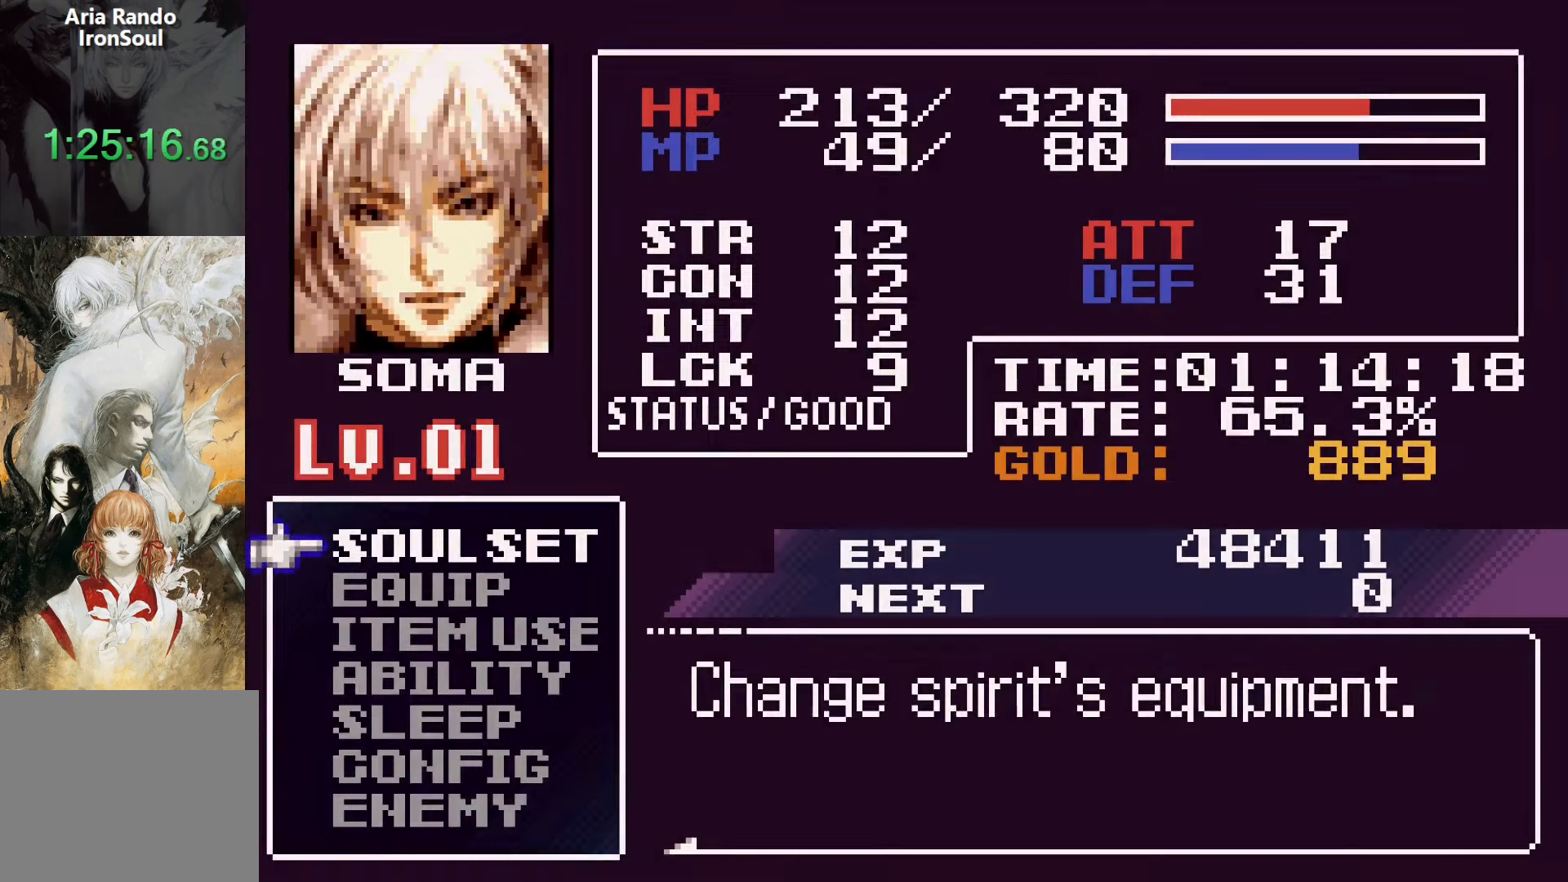
{"buttons": [], "events": [[350, "SQUARE", "down"], [466, "SQUARE", "up"]]}
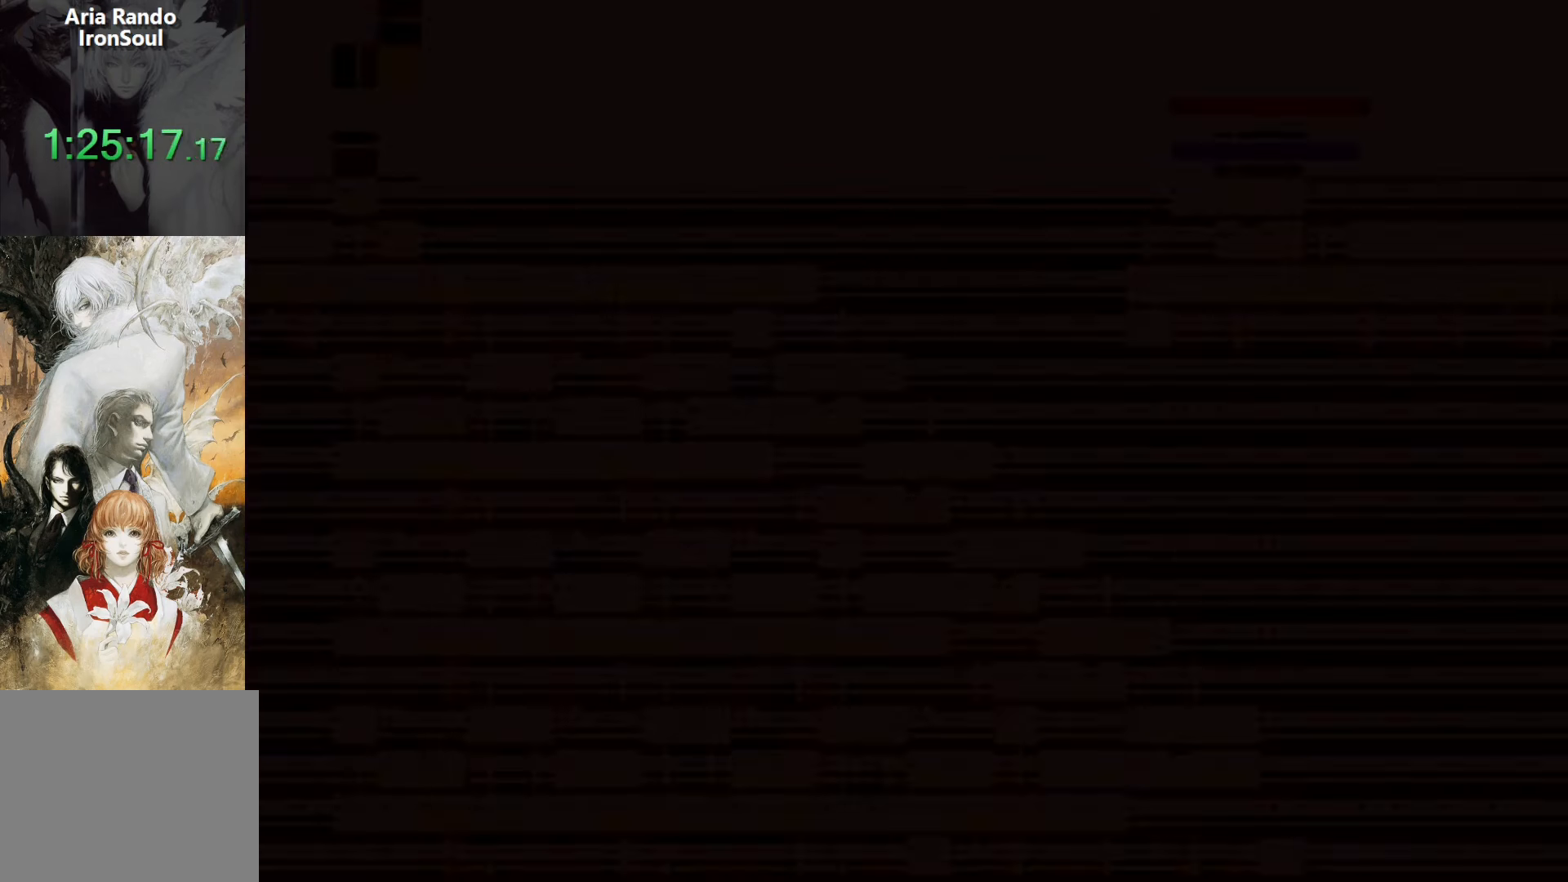
{"buttons": [], "events": [[216, "SELECT", "down"], [400, "SELECT", "up"]]}
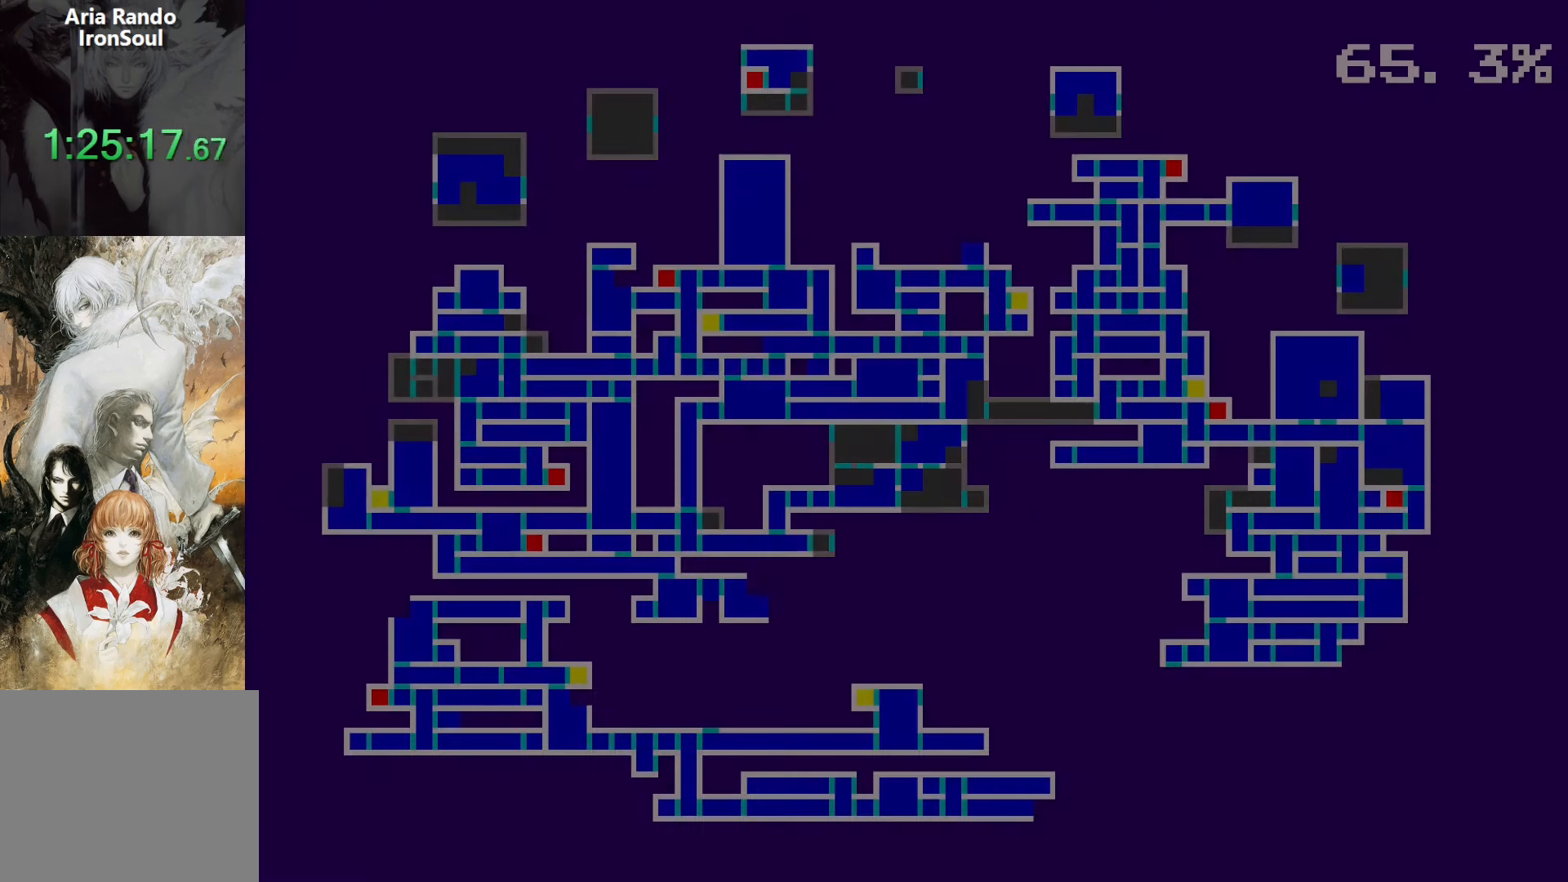
{"buttons": [], "events": []}
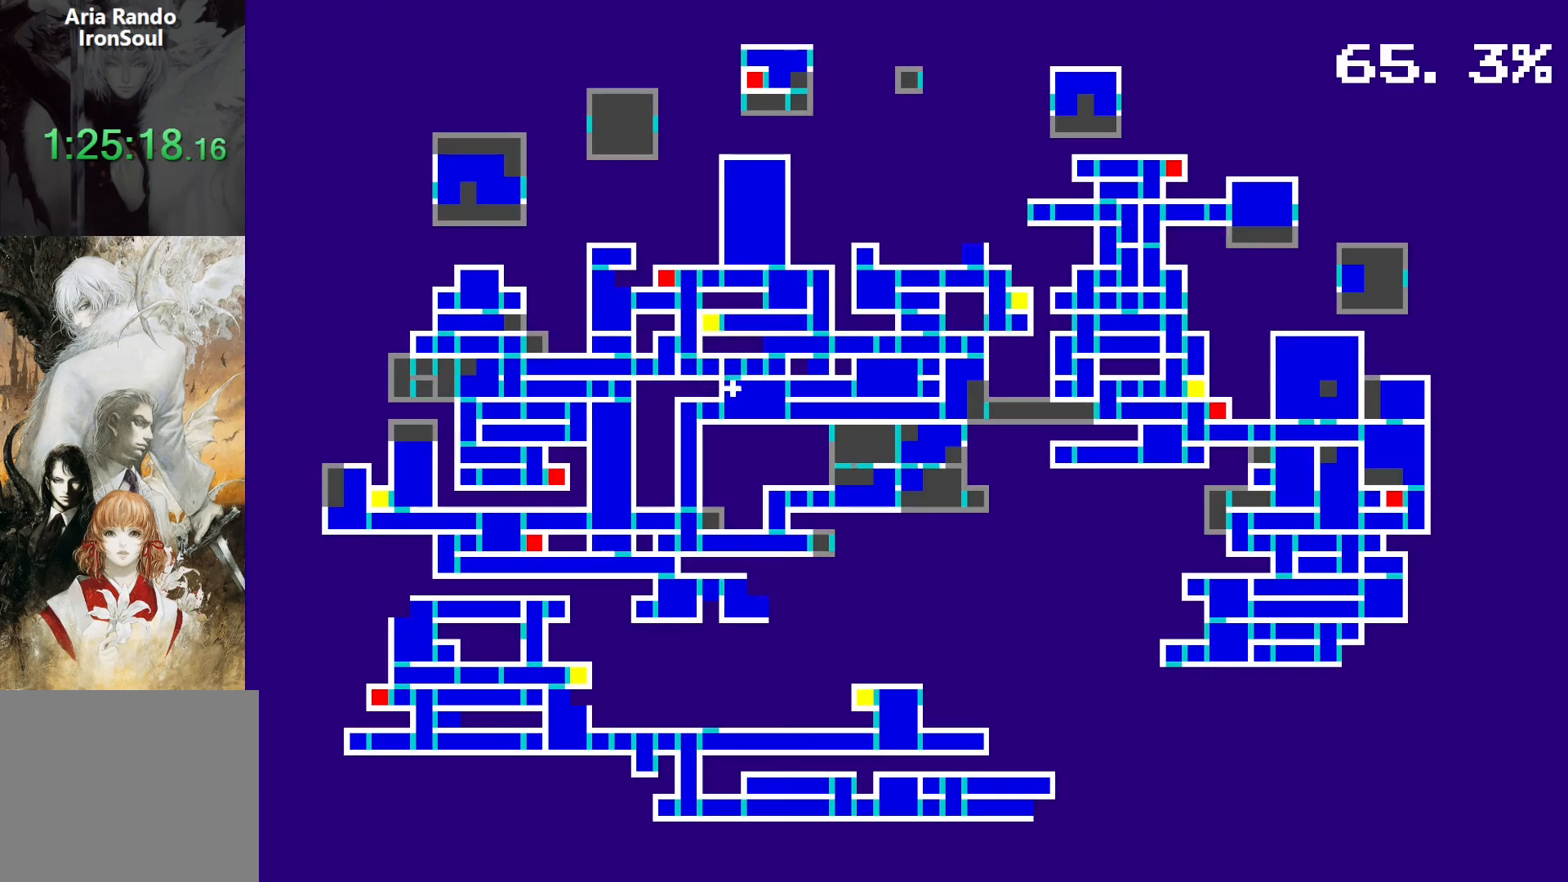
{"buttons": [], "events": []}
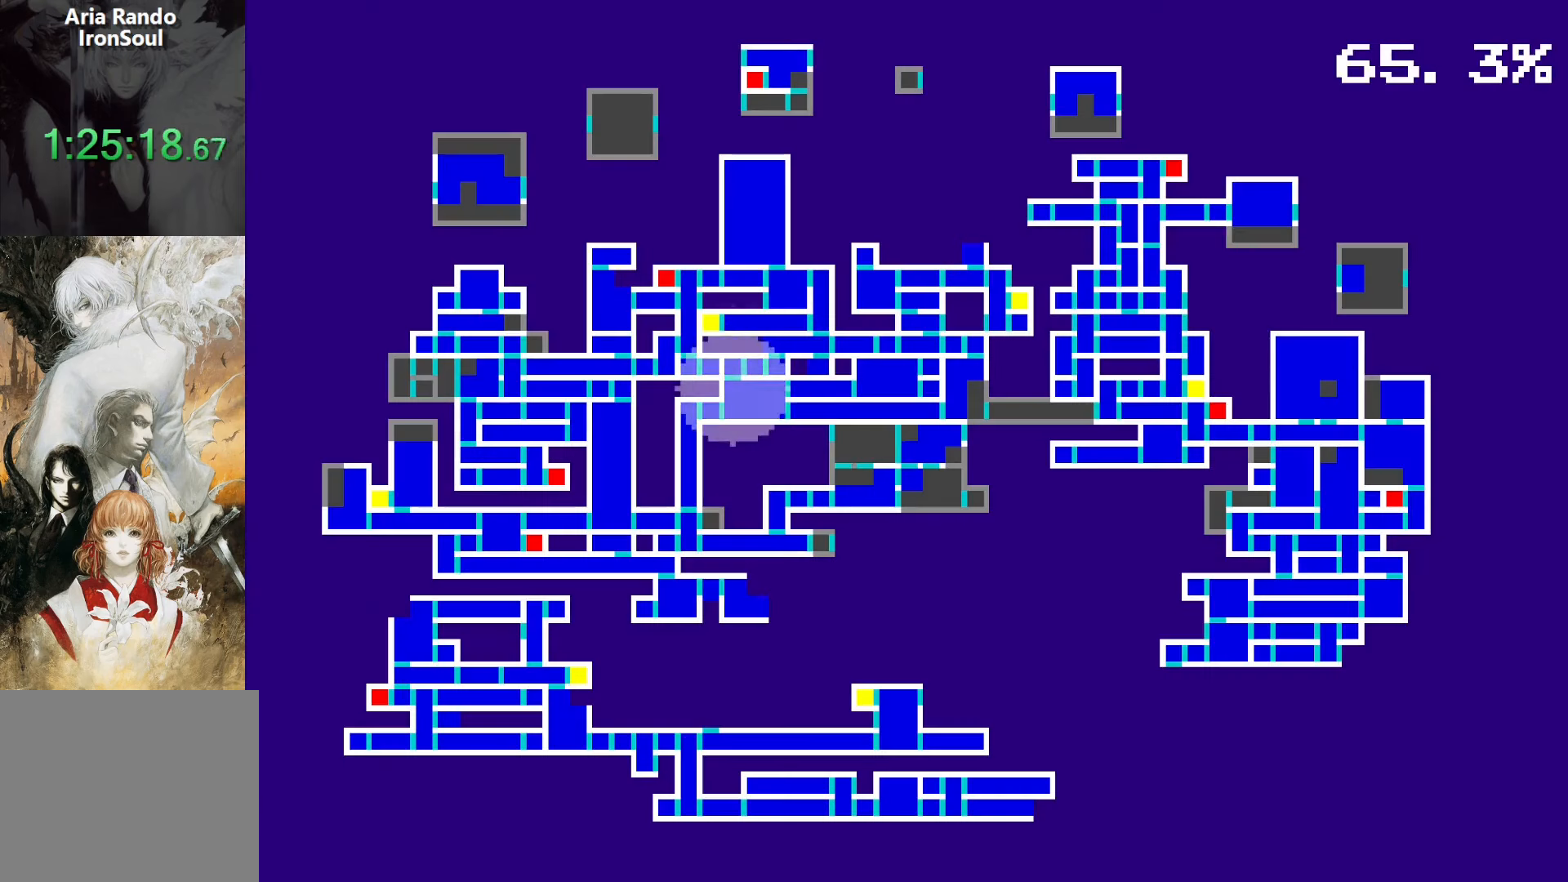
{"buttons": [], "events": []}
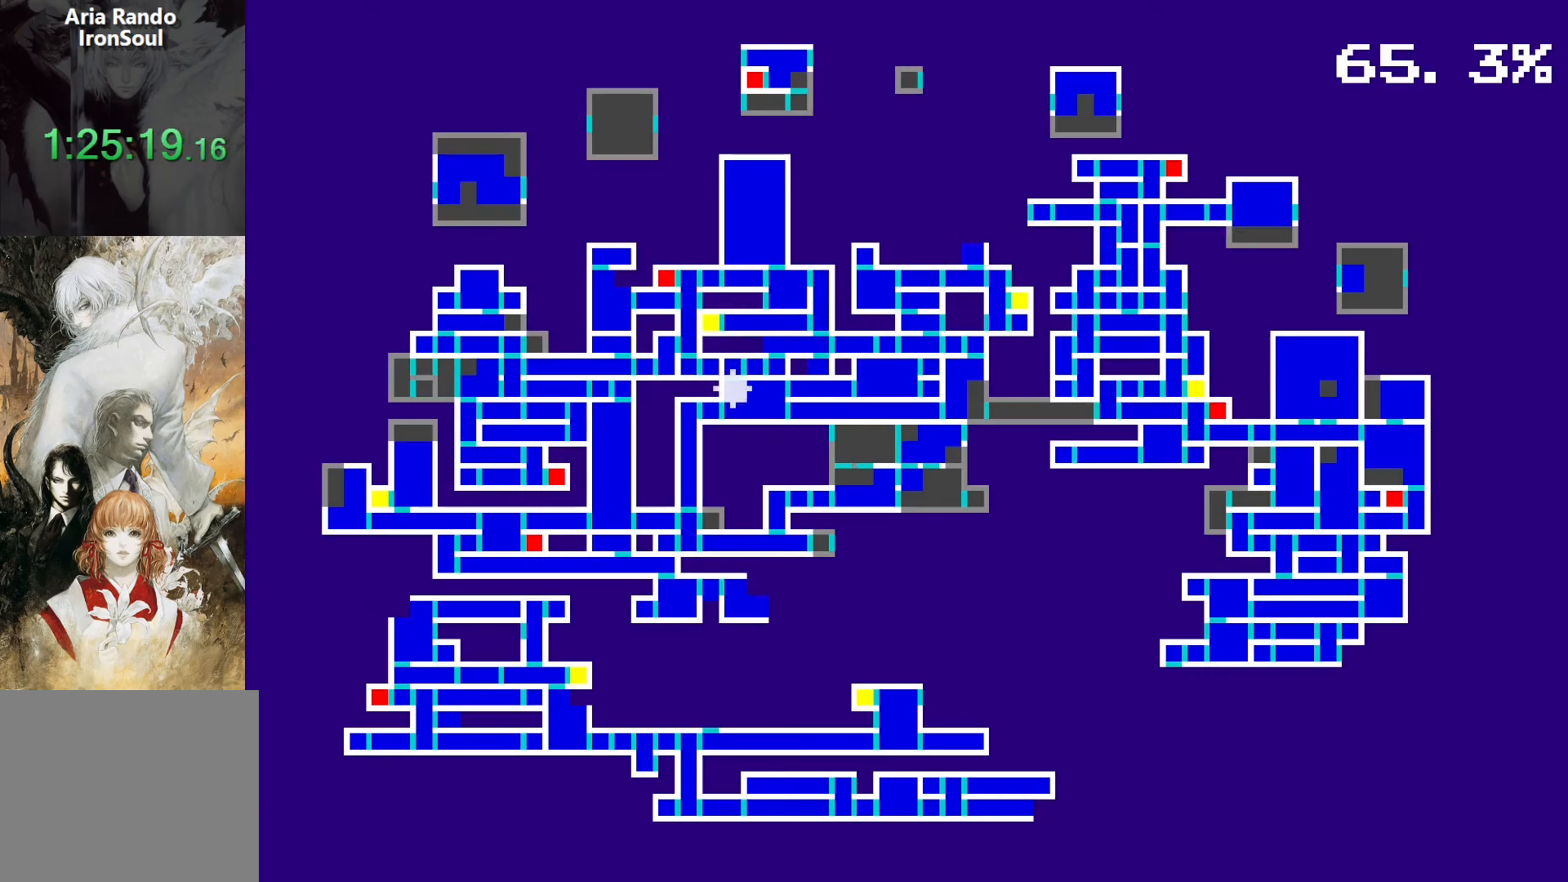
{"buttons": [], "events": []}
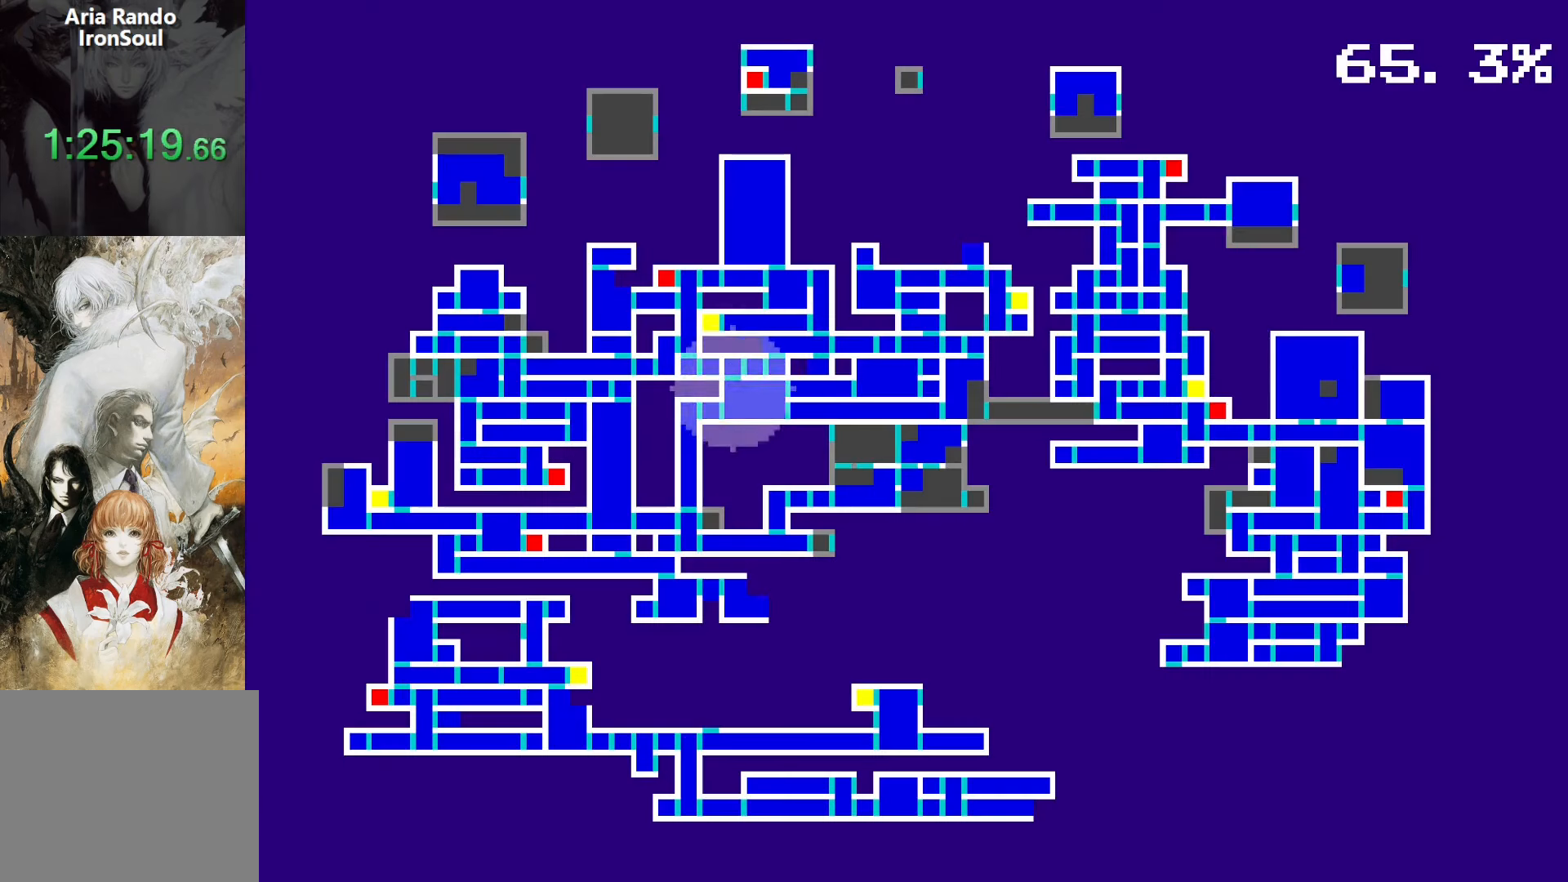
{"buttons": [], "events": []}
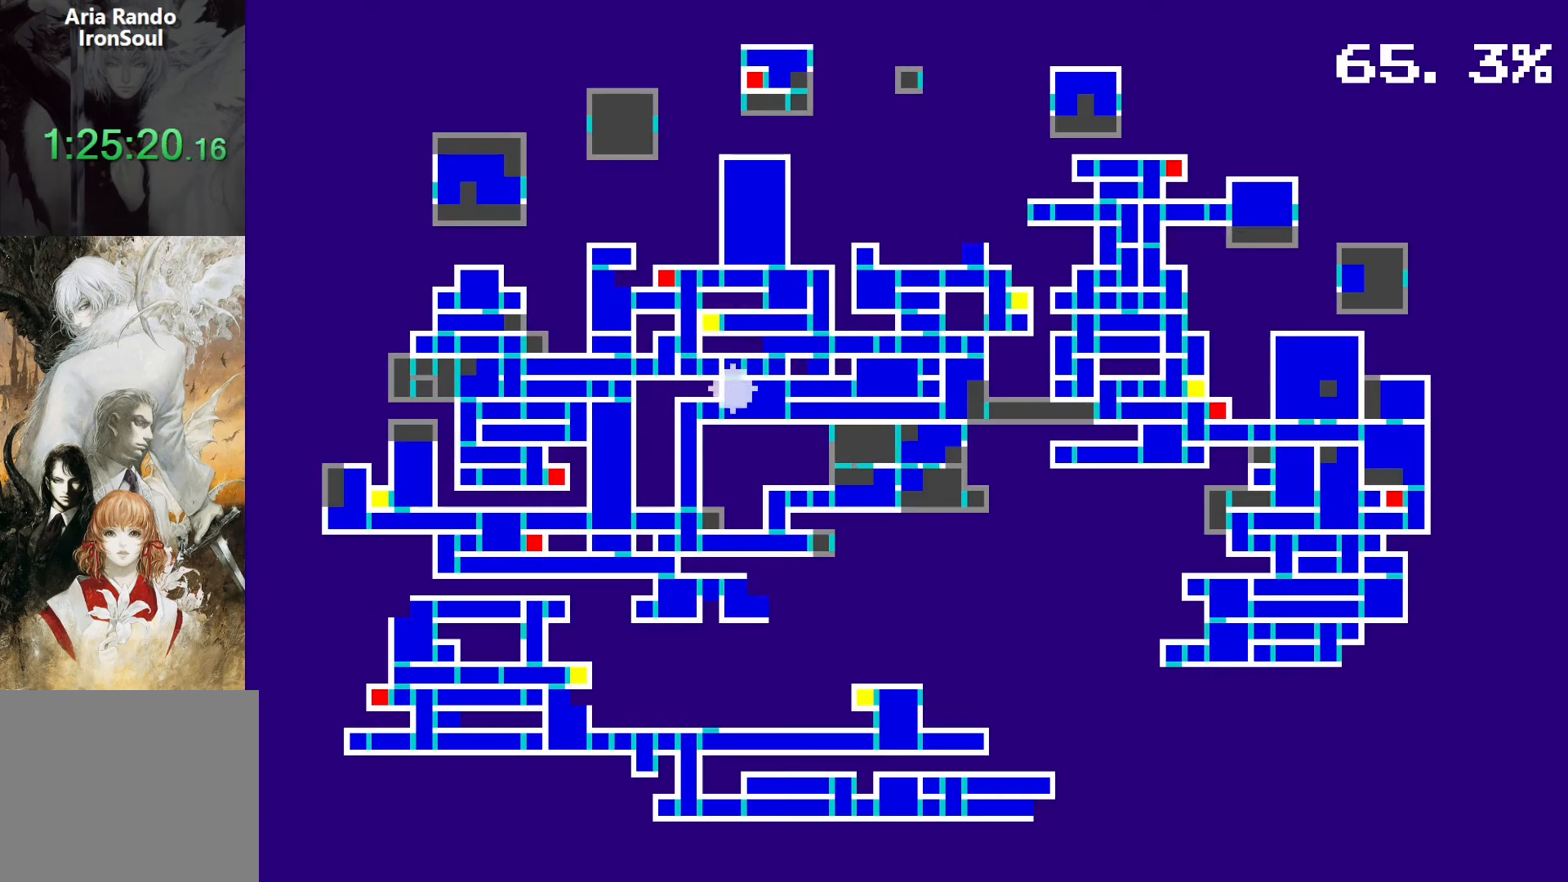
{"buttons": [], "events": []}
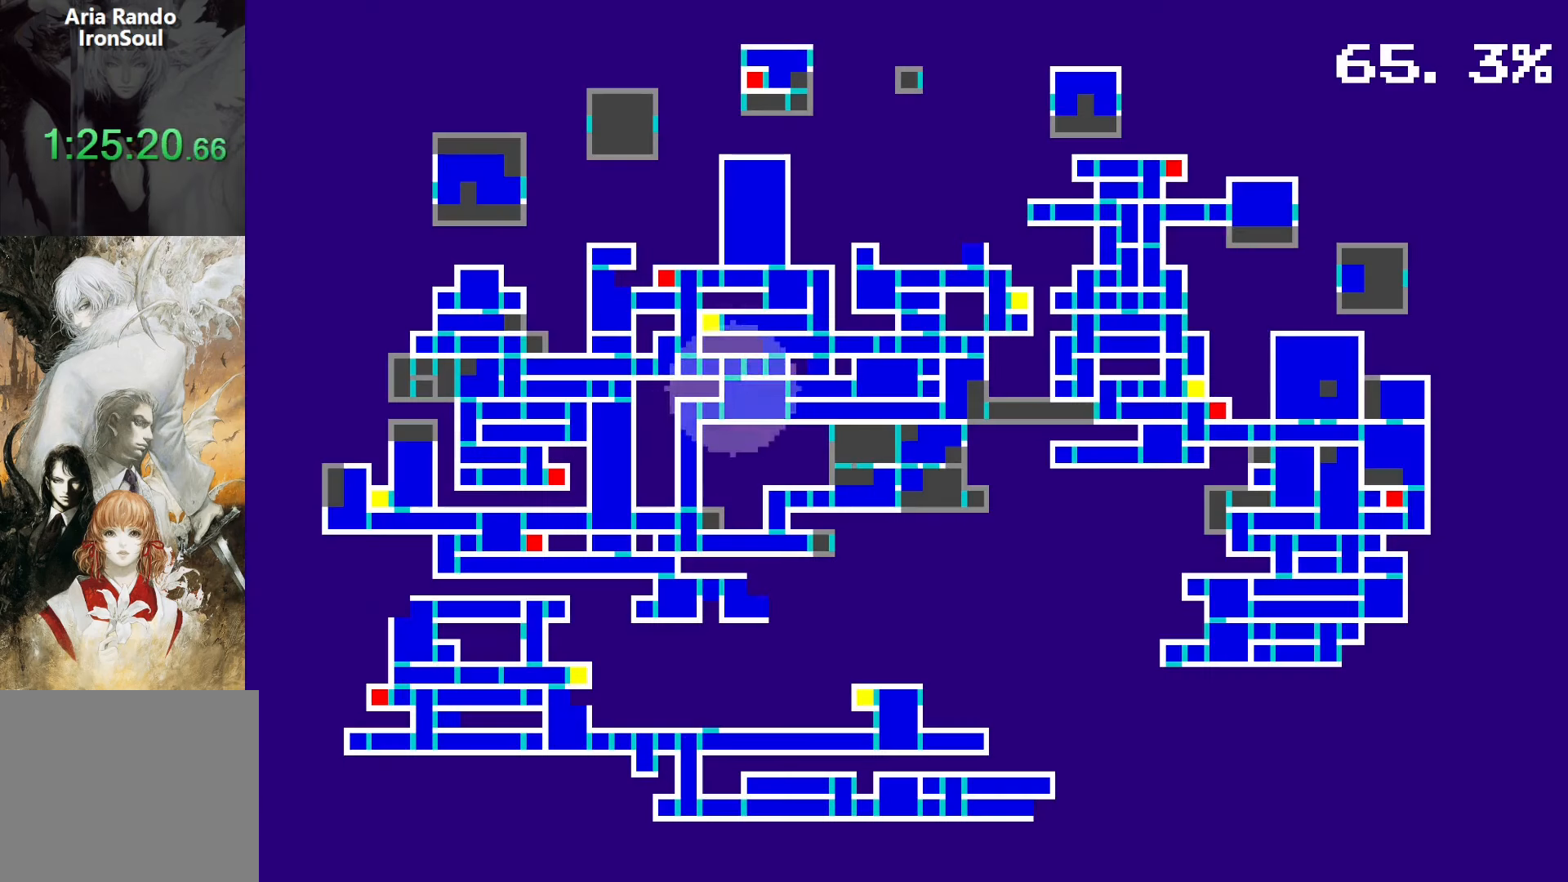
{"buttons": [], "events": []}
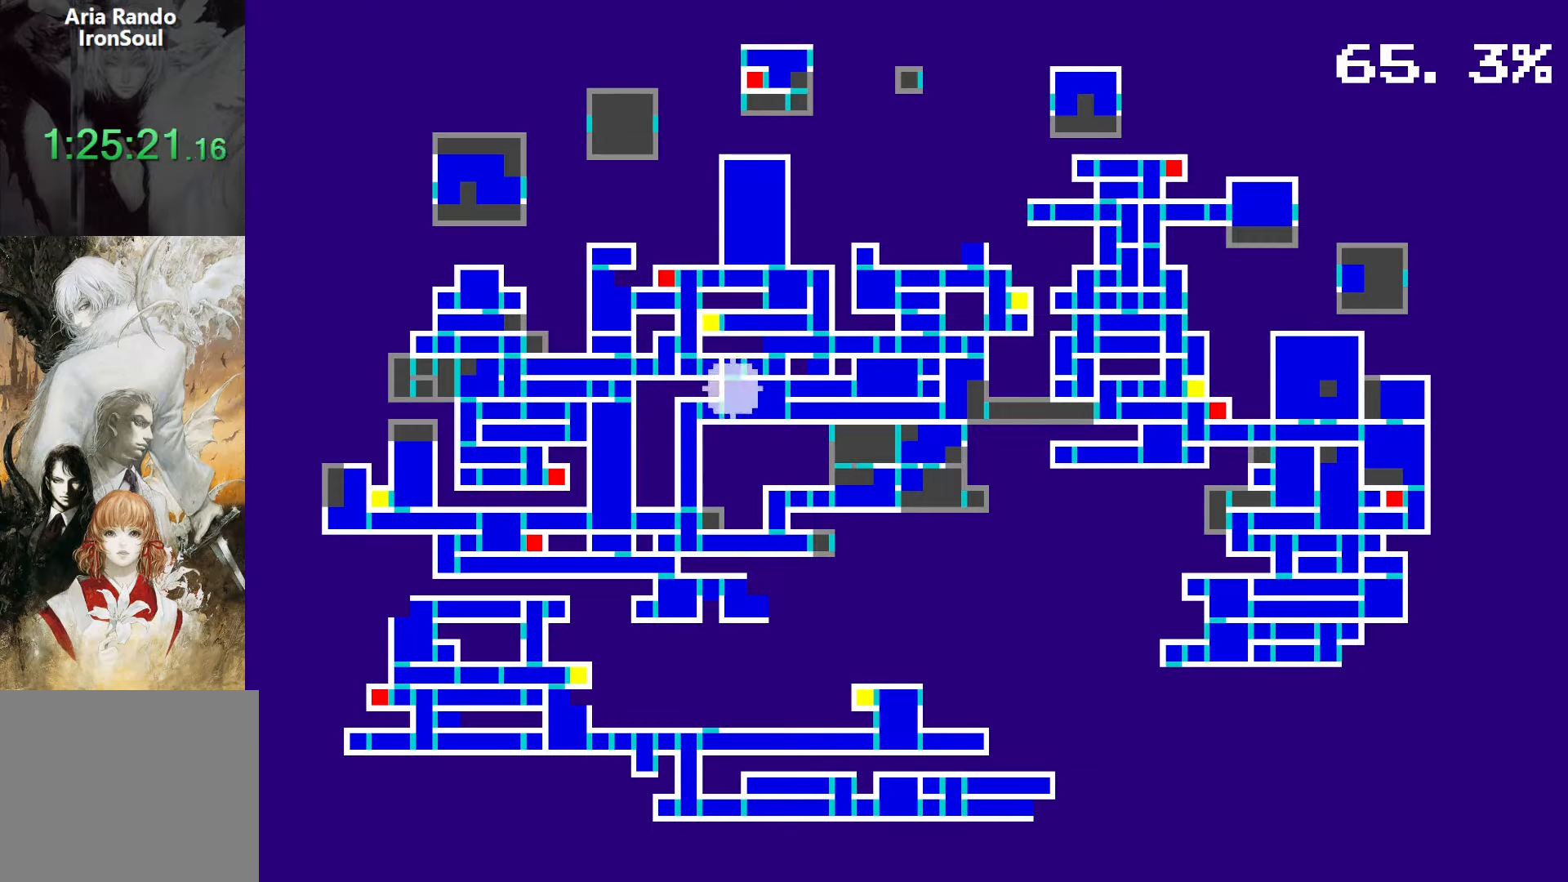
{"buttons": [], "events": []}
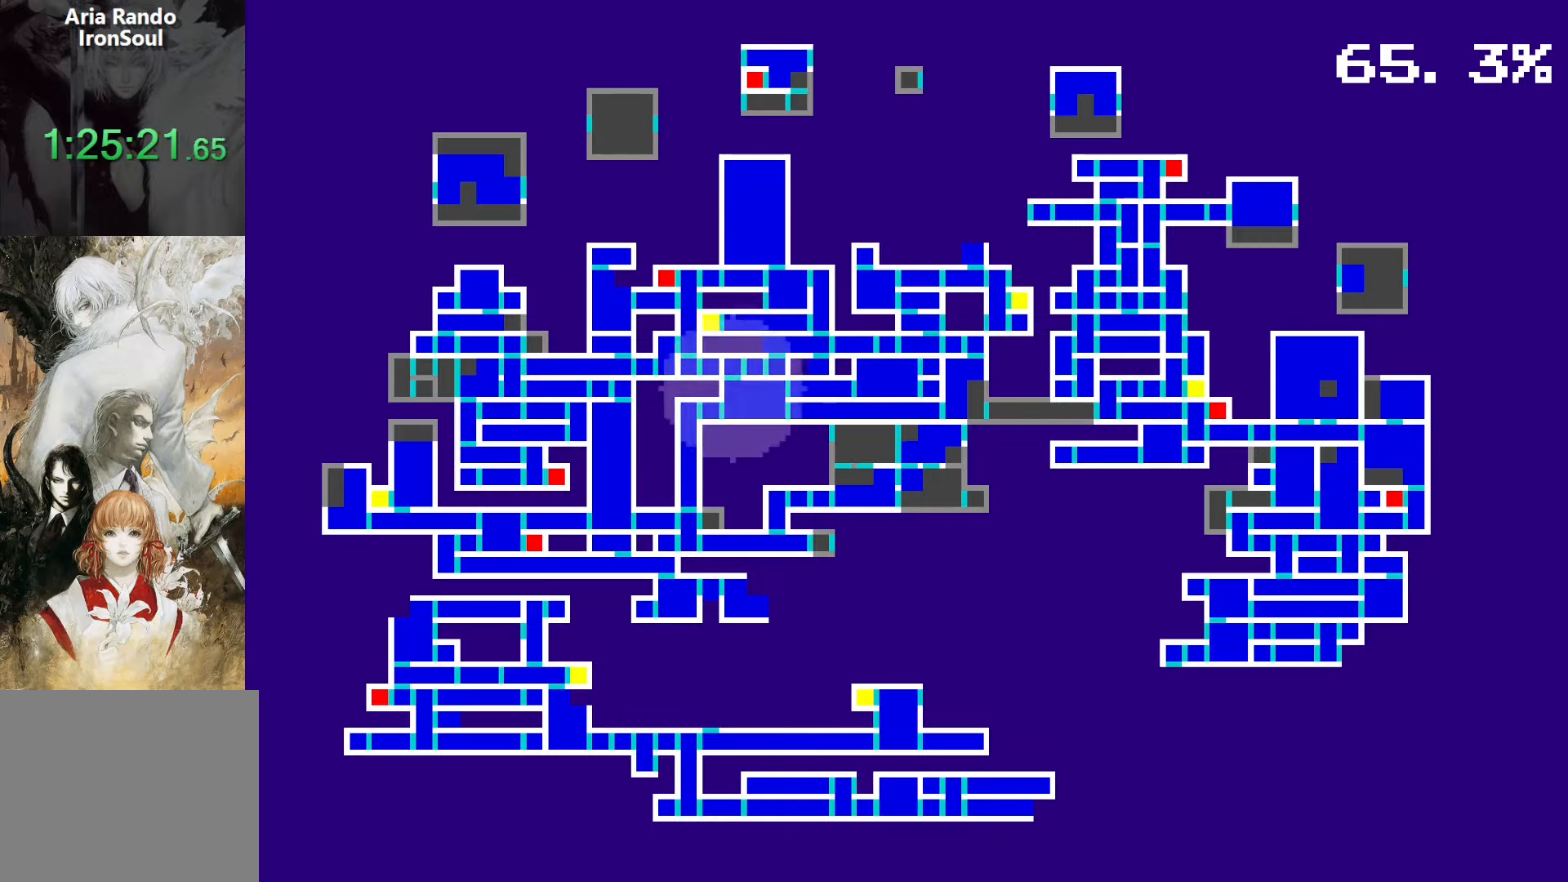
{"buttons": [], "events": []}
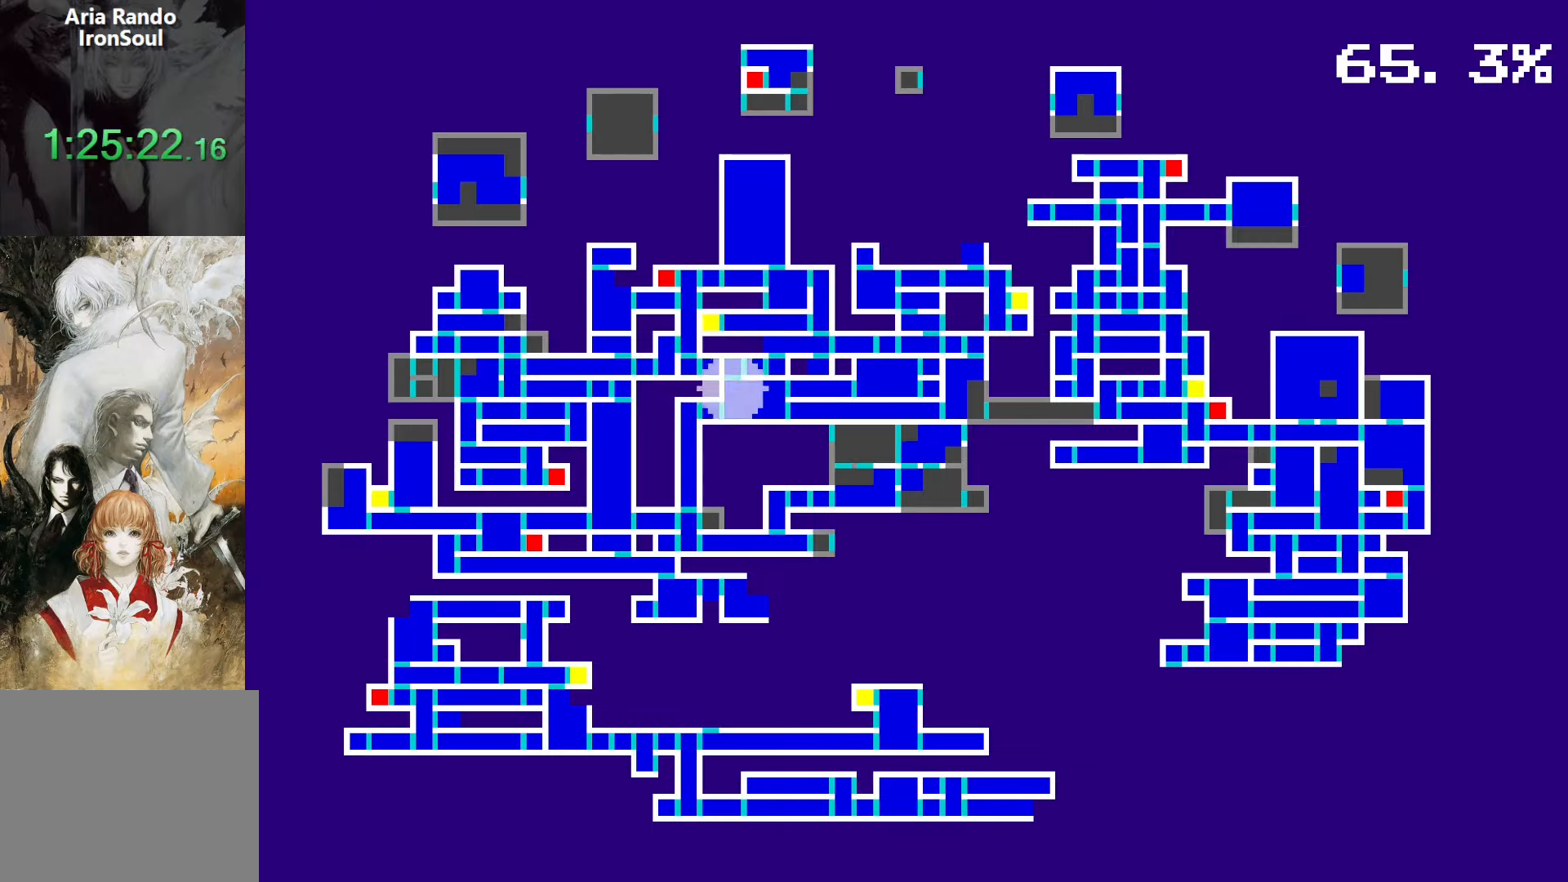
{"buttons": [], "events": []}
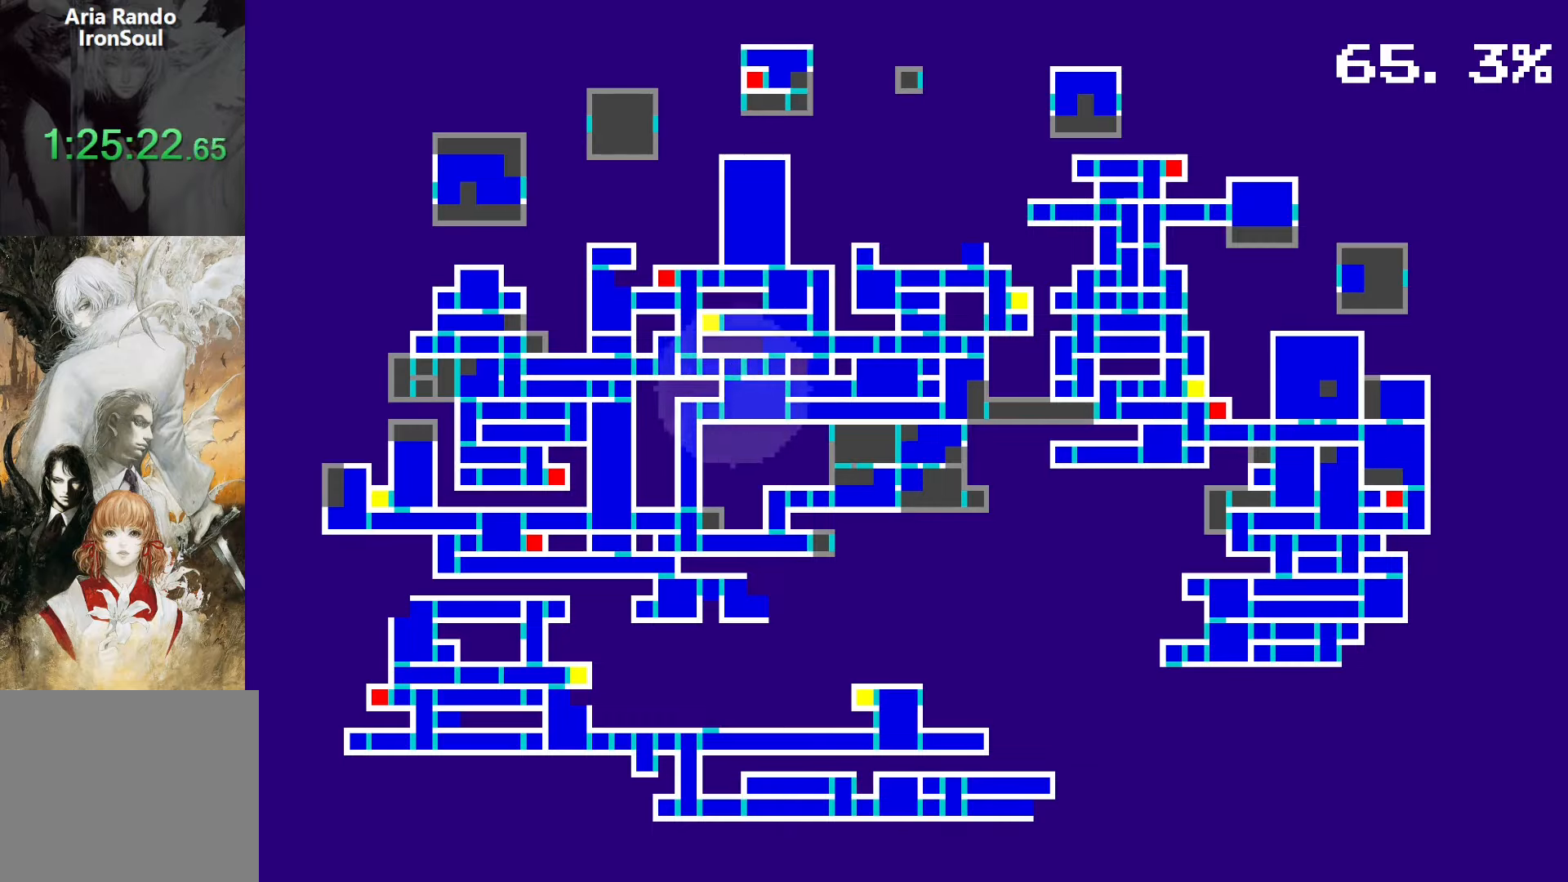
{"buttons": ["SQUARE"], "events": [[466, "SQUARE", "down"]]}
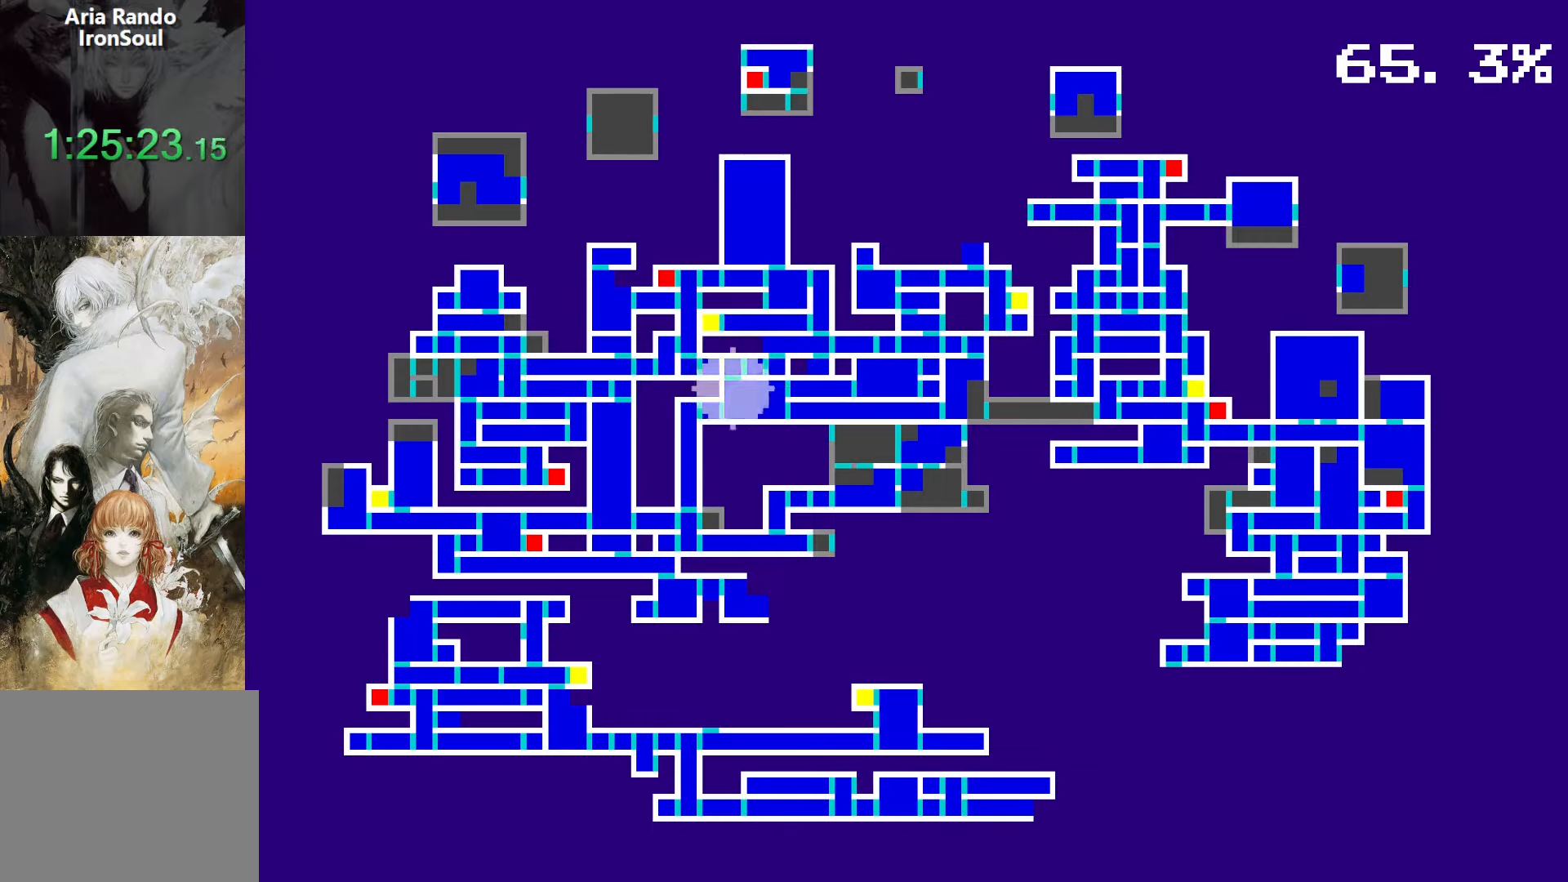
{"buttons": ["DPAD_RIGHT"], "events": [[16, "DPAD_RIGHT", "down"], [100, "SQUARE", "up"]]}
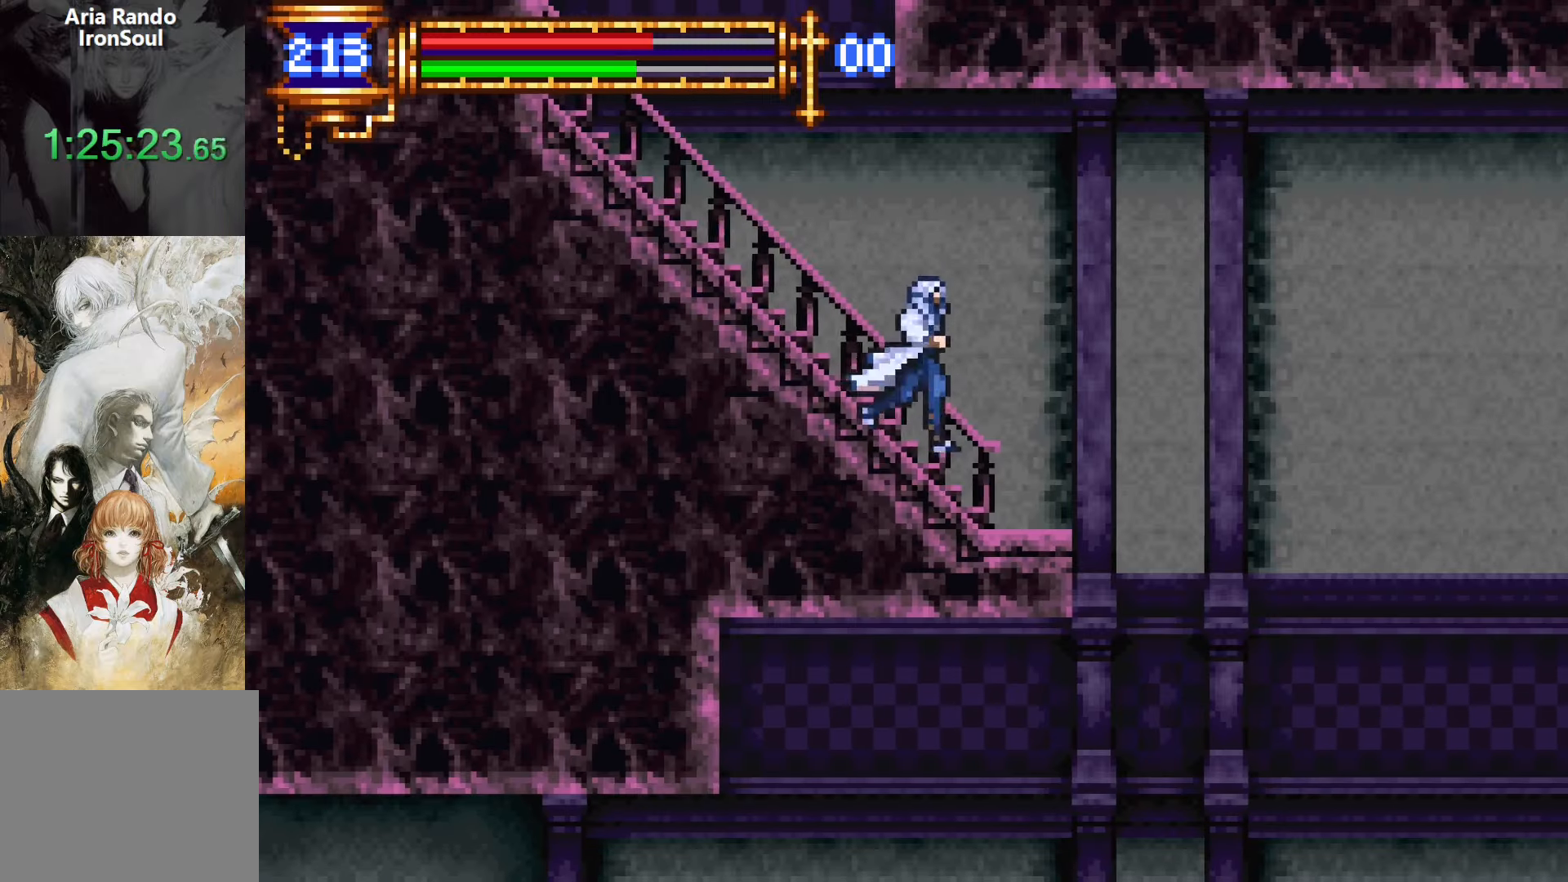
{"buttons": ["DPAD_RIGHT"], "events": [[116, "CROSS", "down"], [166, "CROSS", "up"]]}
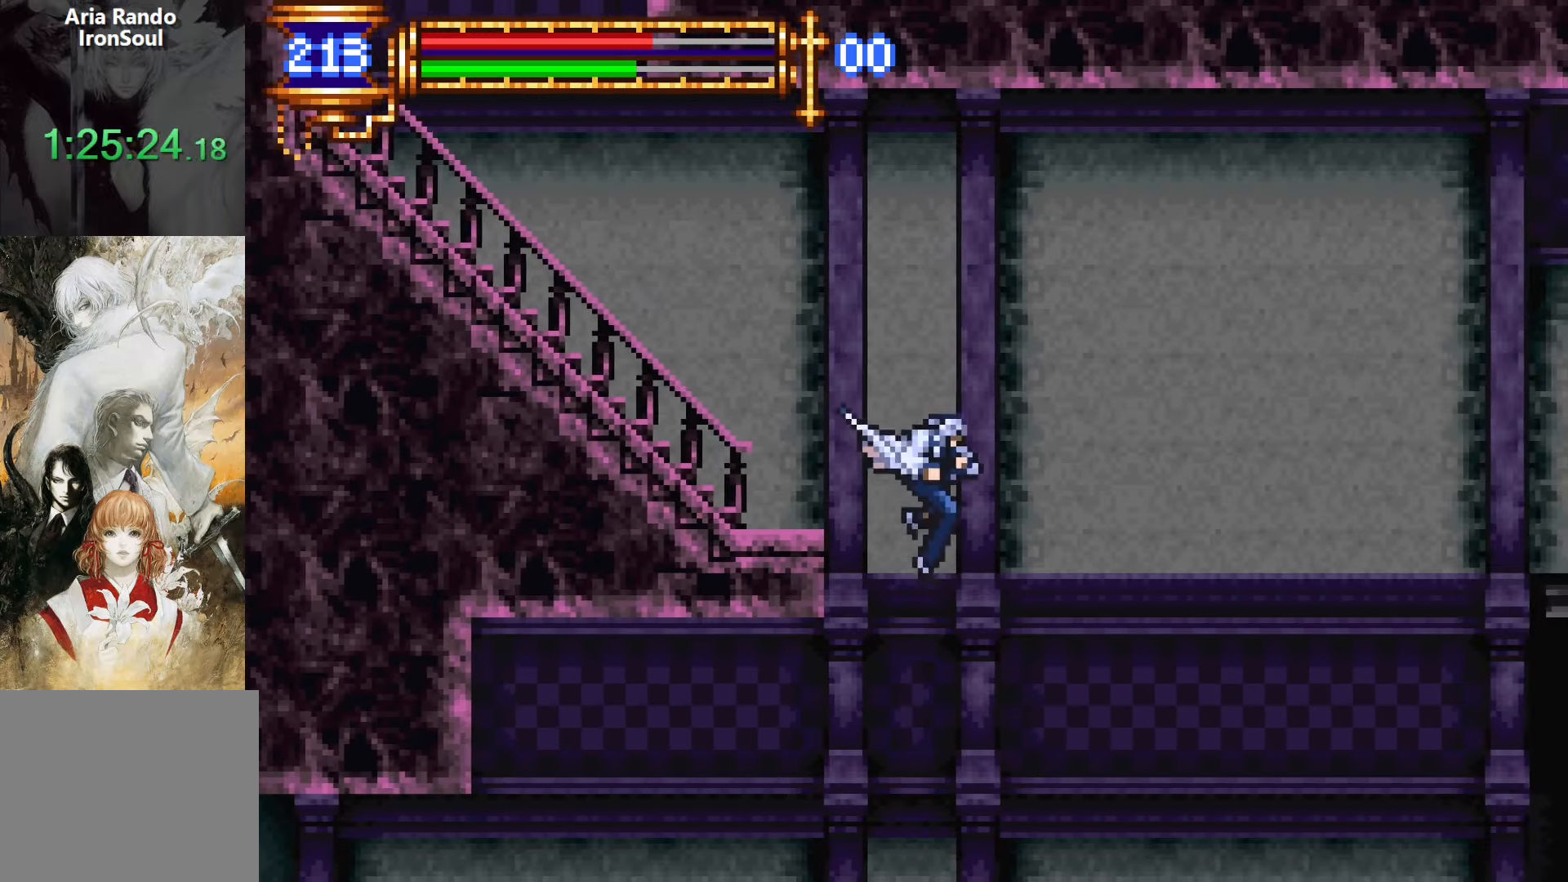
{"buttons": ["DPAD_LEFT"], "events": [[33, "DPAD_RIGHT", "up"], [100, "DPAD_LEFT", "down"], [366, "CROSS", "down"], [483, "CROSS", "up"]]}
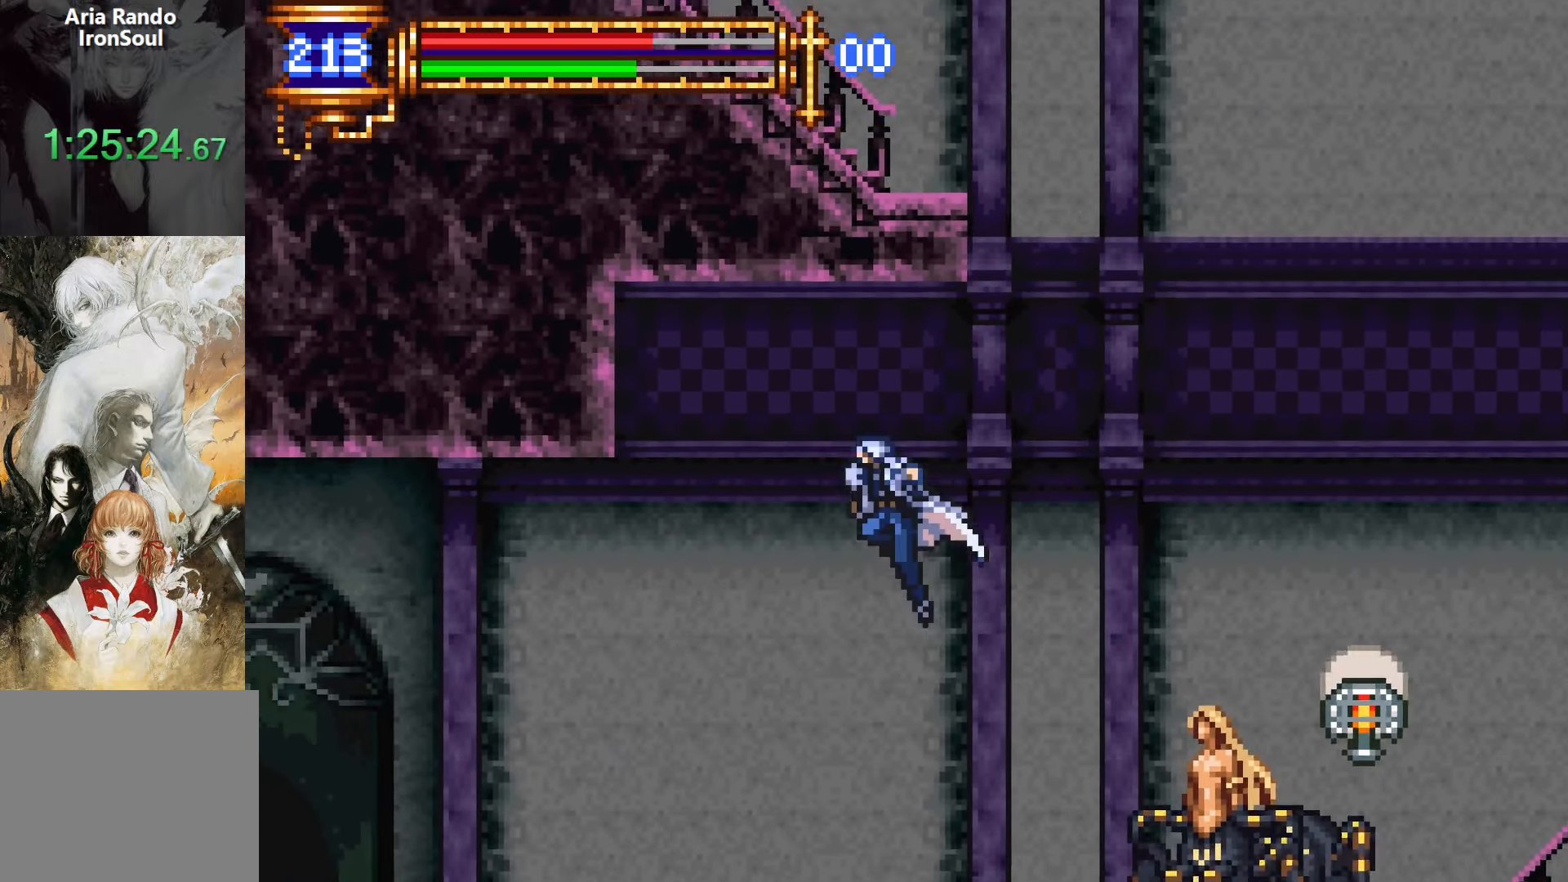
{"buttons": ["CROSS", "DPAD_DOWN", "DPAD_LEFT"], "events": [[316, "DPAD_DOWN", "down"], [400, "CROSS", "down"]]}
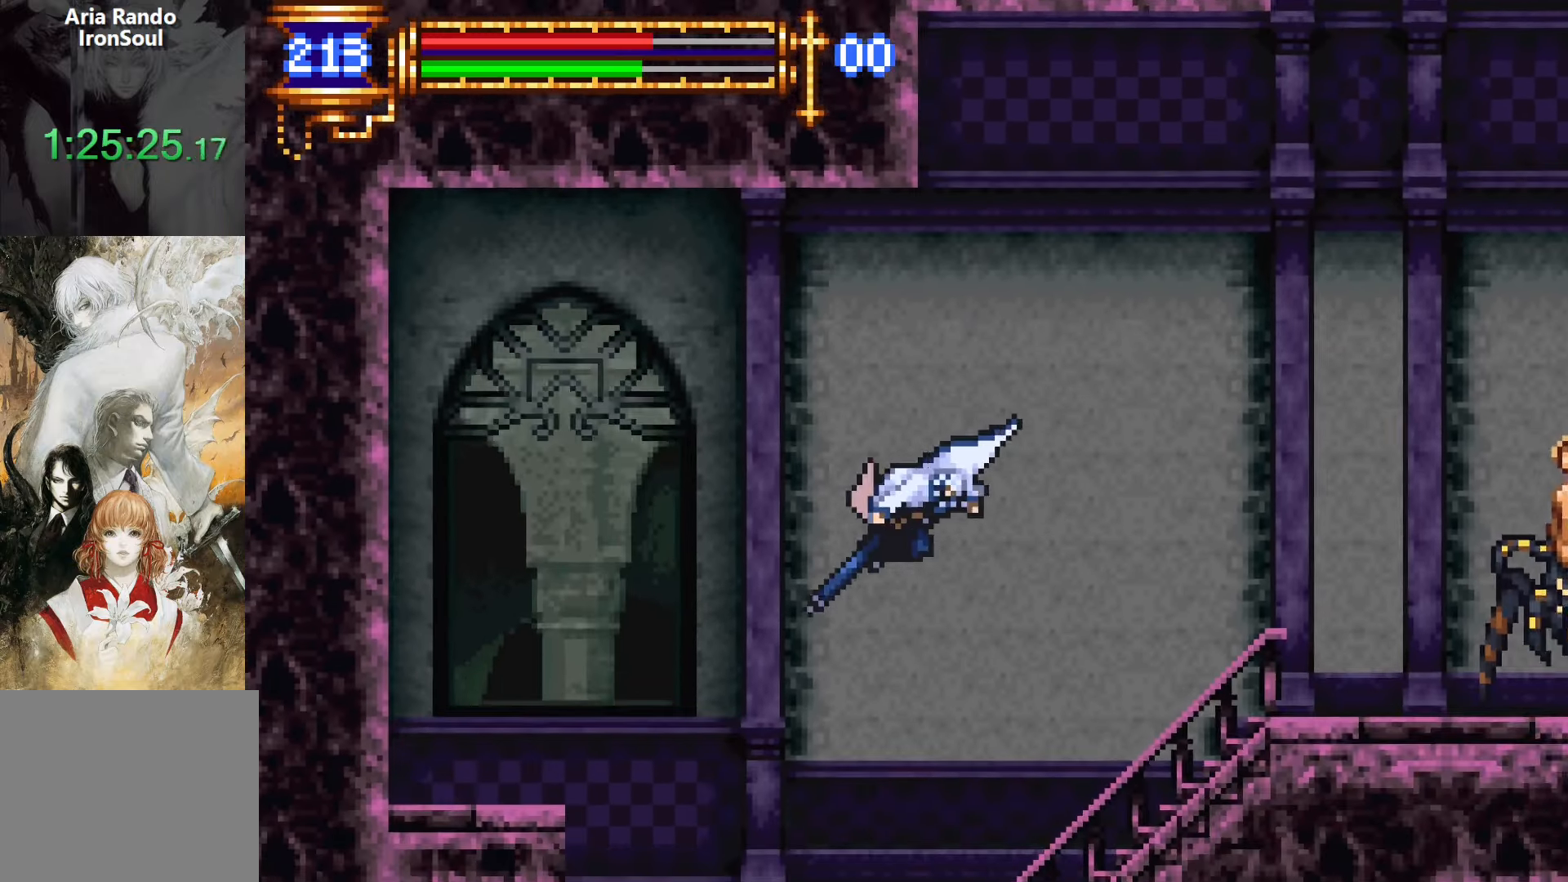
{"buttons": ["DPAD_LEFT"], "events": [[50, "DPAD_DOWN", "up"], [116, "CROSS", "up"]]}